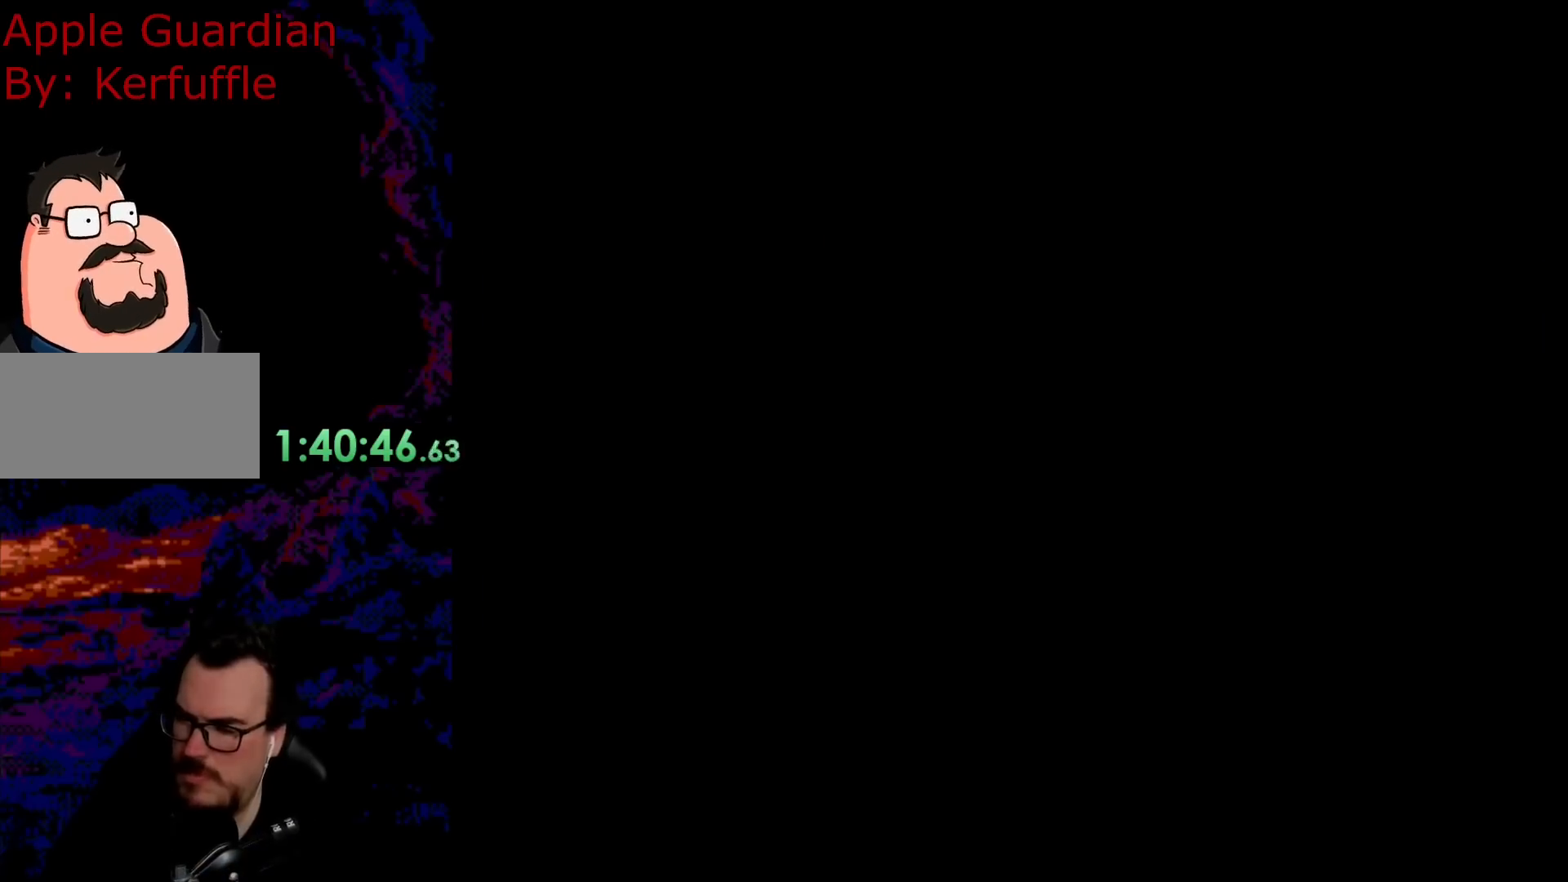
Gameplay with a controller (Nintendo layout); each line is a JSON object with the inputs held at the frame after it. "events" lists button and stick changes between this image and that frame as [ms after this image, input, new state], when the widget could be followed in between. Not read: L3 R3.
{"buttons": [], "events": [[133, "B", "up"]]}
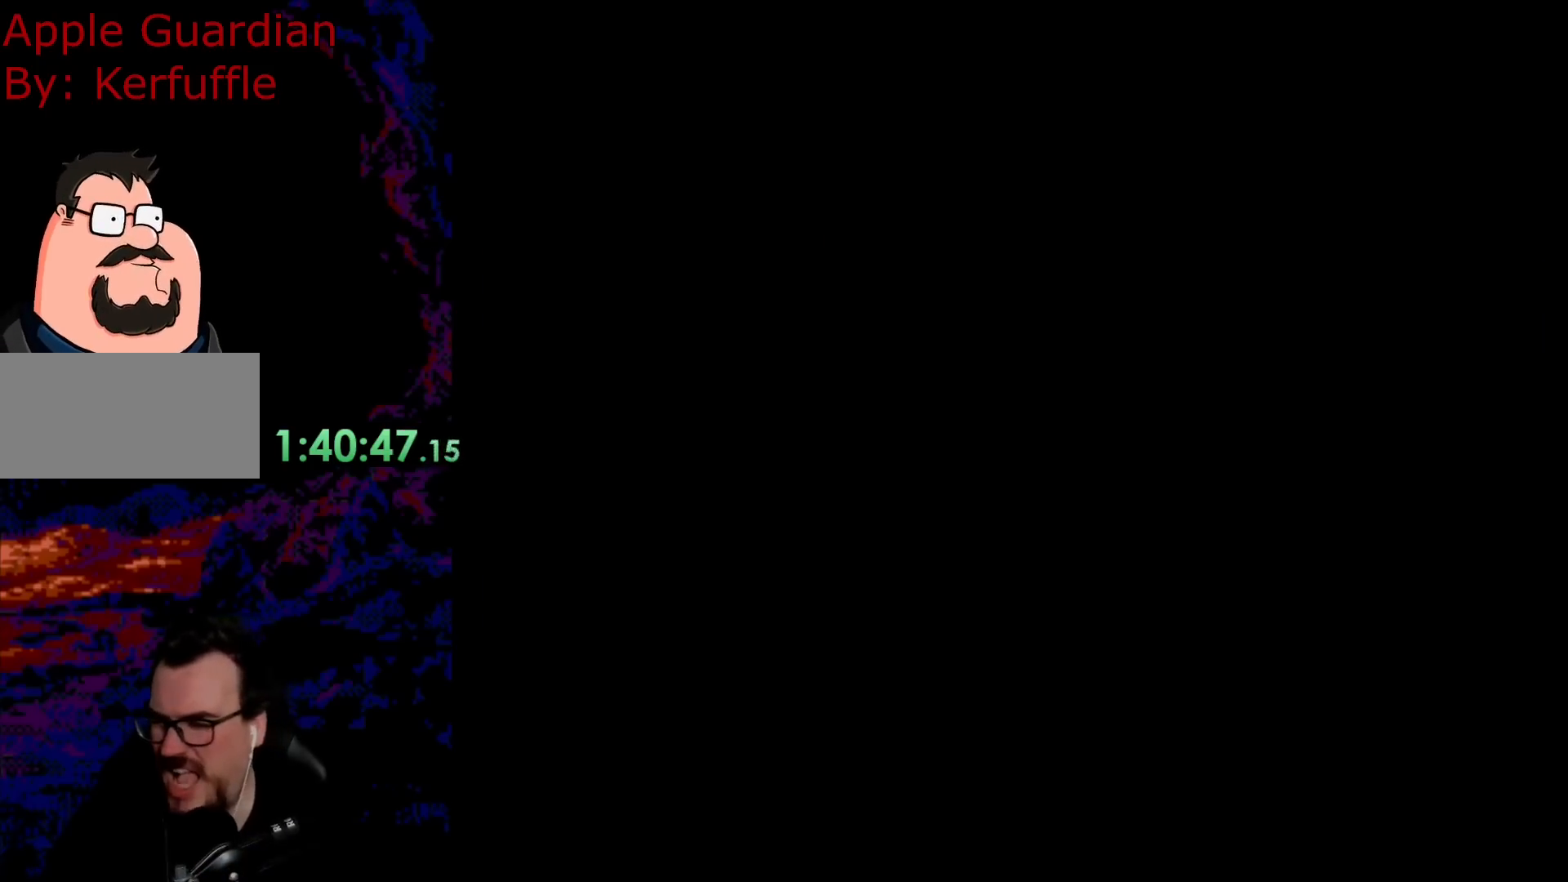
{"buttons": [], "events": []}
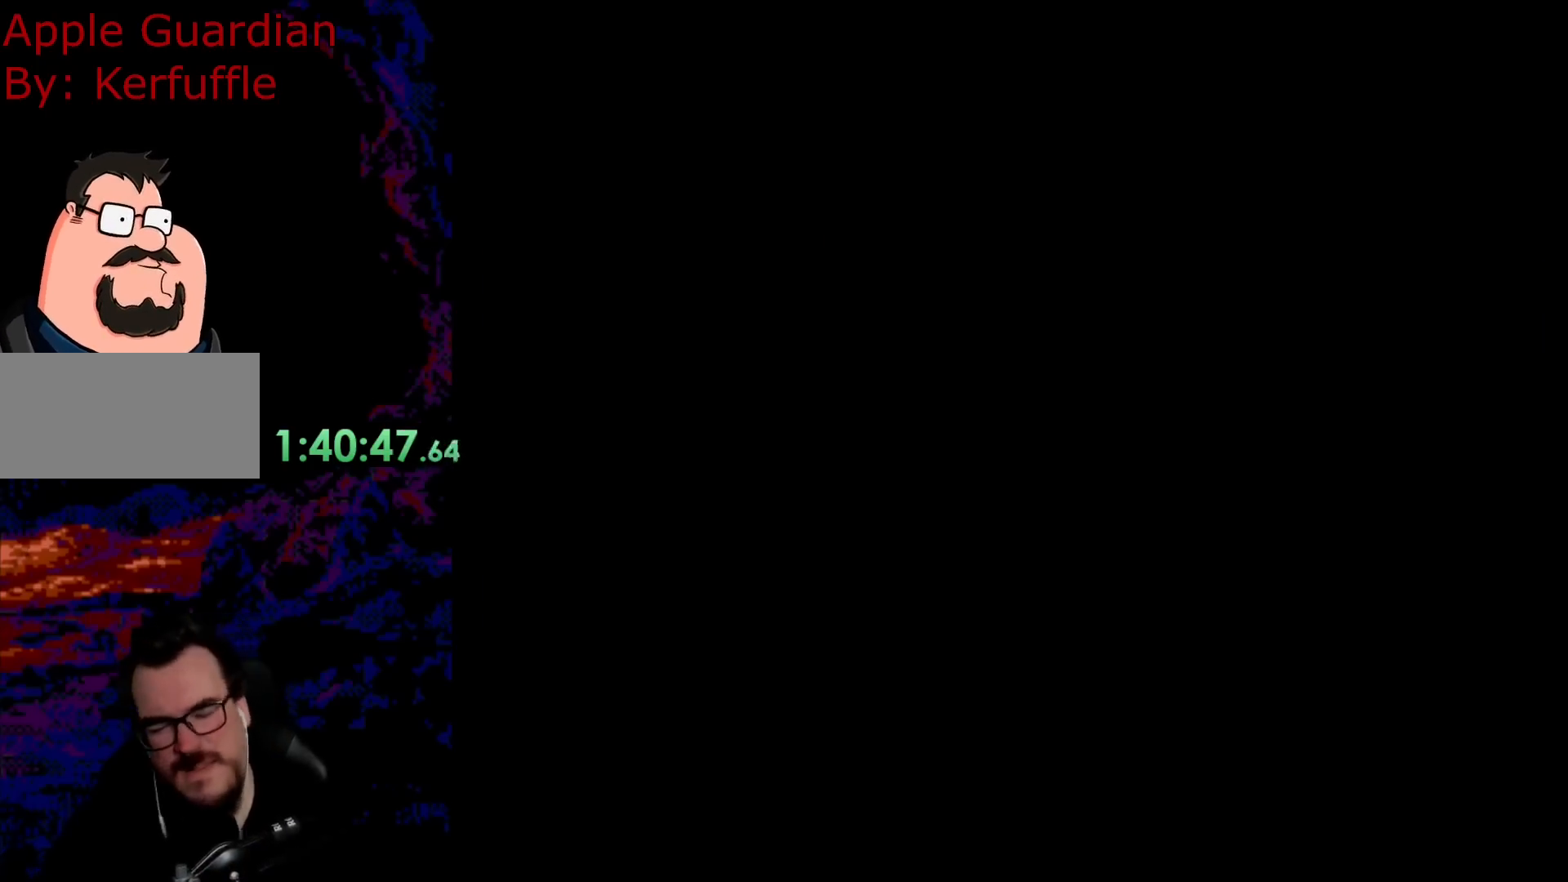
{"buttons": [], "events": []}
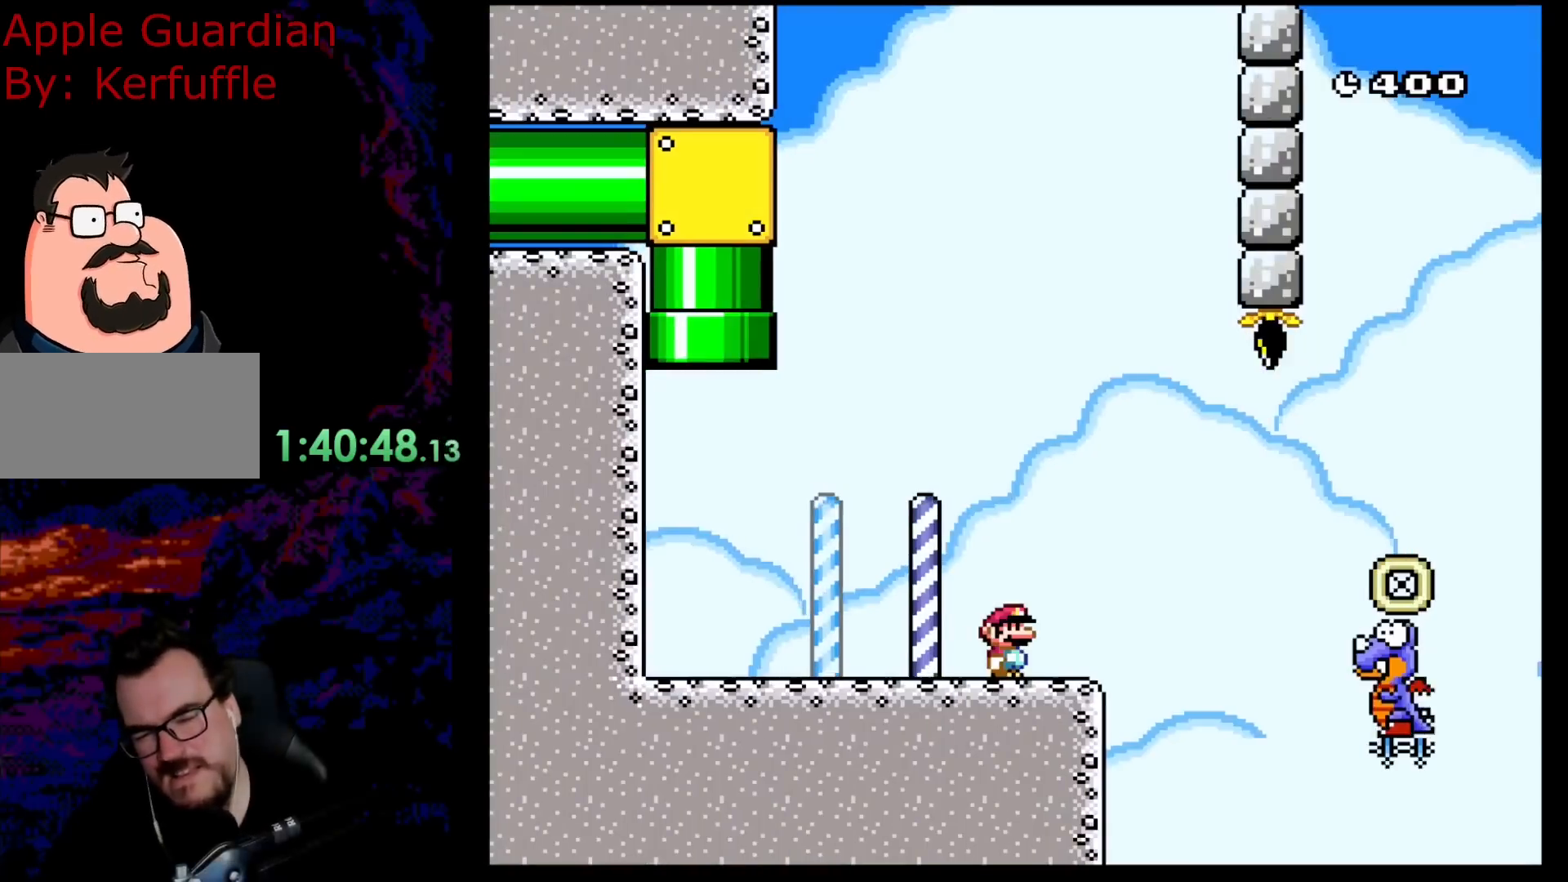
{"buttons": ["Y", "DPAD_RIGHT"], "events": [[67, "Y", "down"], [117, "DPAD_RIGHT", "down"], [350, "B", "down"], [500, "B", "up"]]}
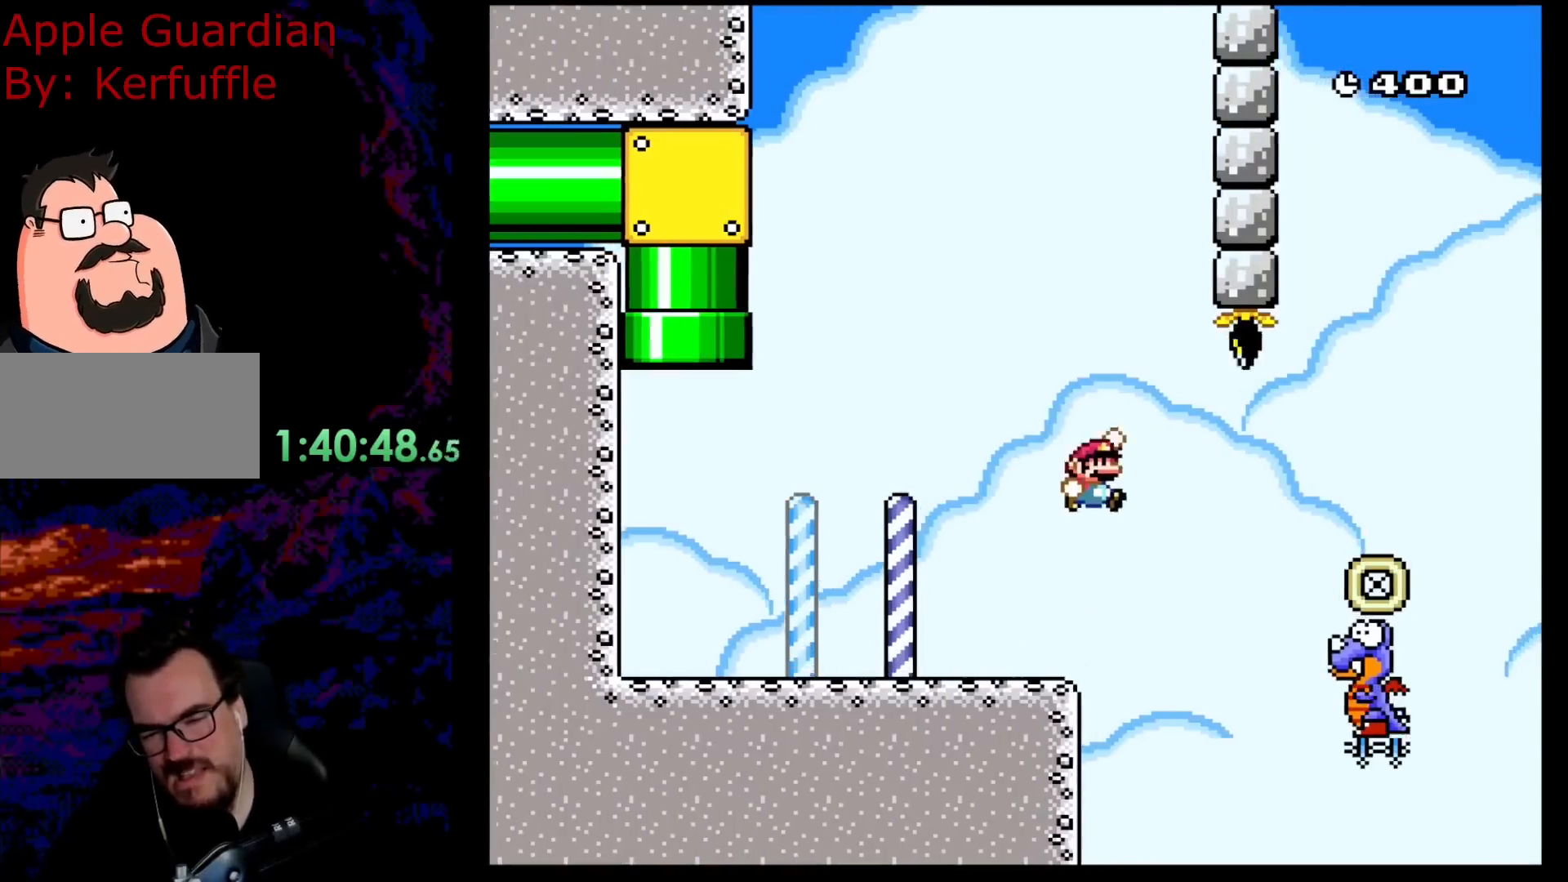
{"buttons": ["B", "Y", "DPAD_RIGHT"], "events": [[233, "B", "down"]]}
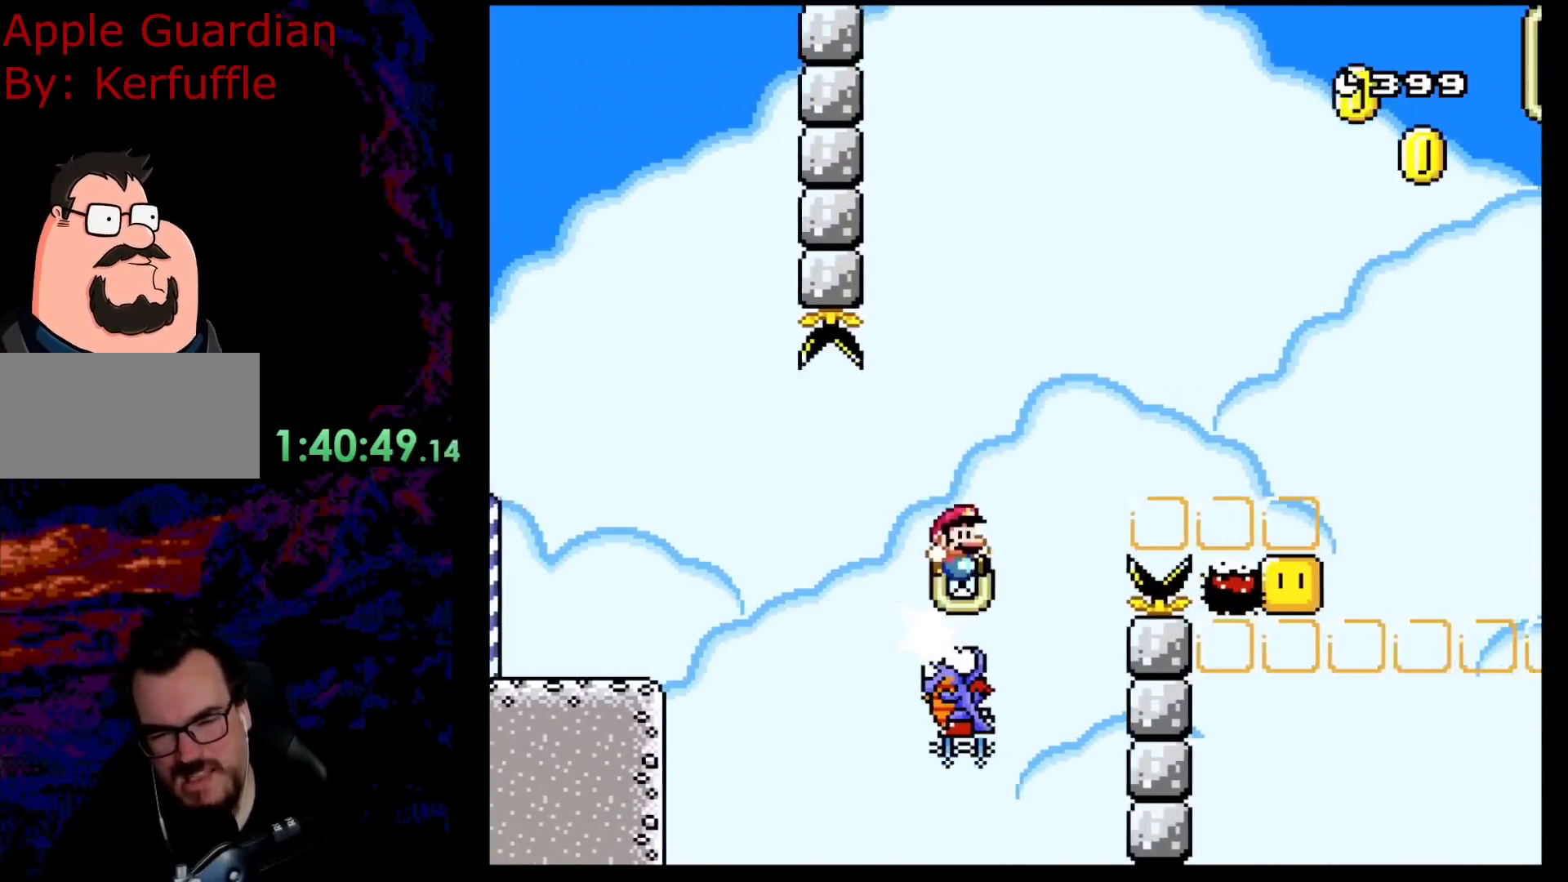
{"buttons": ["B", "Y", "DPAD_RIGHT"], "events": [[183, "B", "up"], [350, "B", "down"]]}
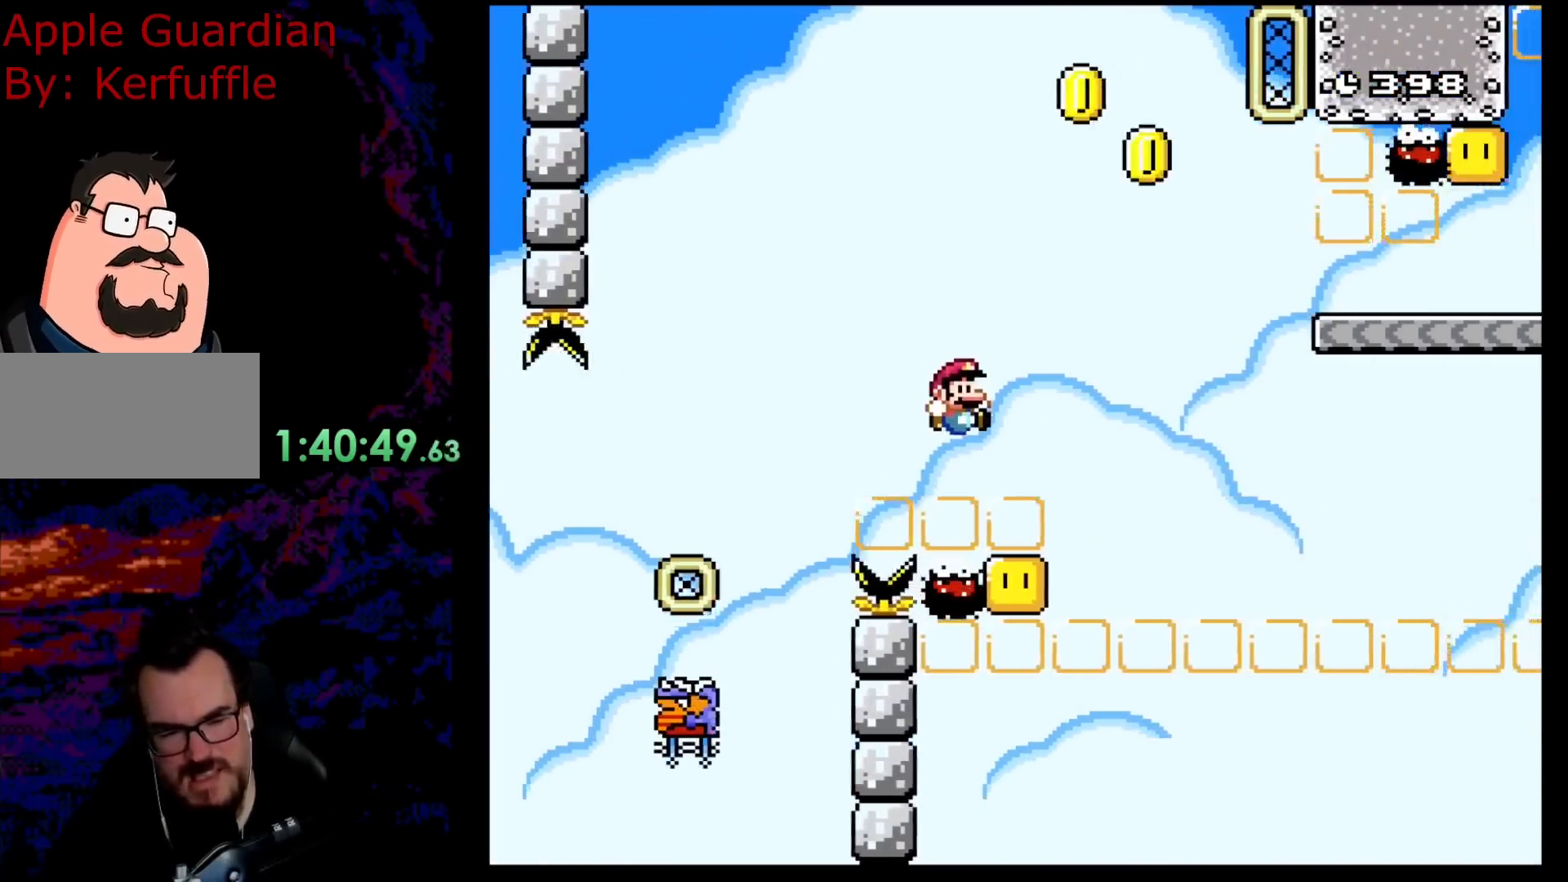
{"buttons": ["B", "Y", "DPAD_RIGHT"], "events": [[17, "B", "up"], [200, "B", "down"]]}
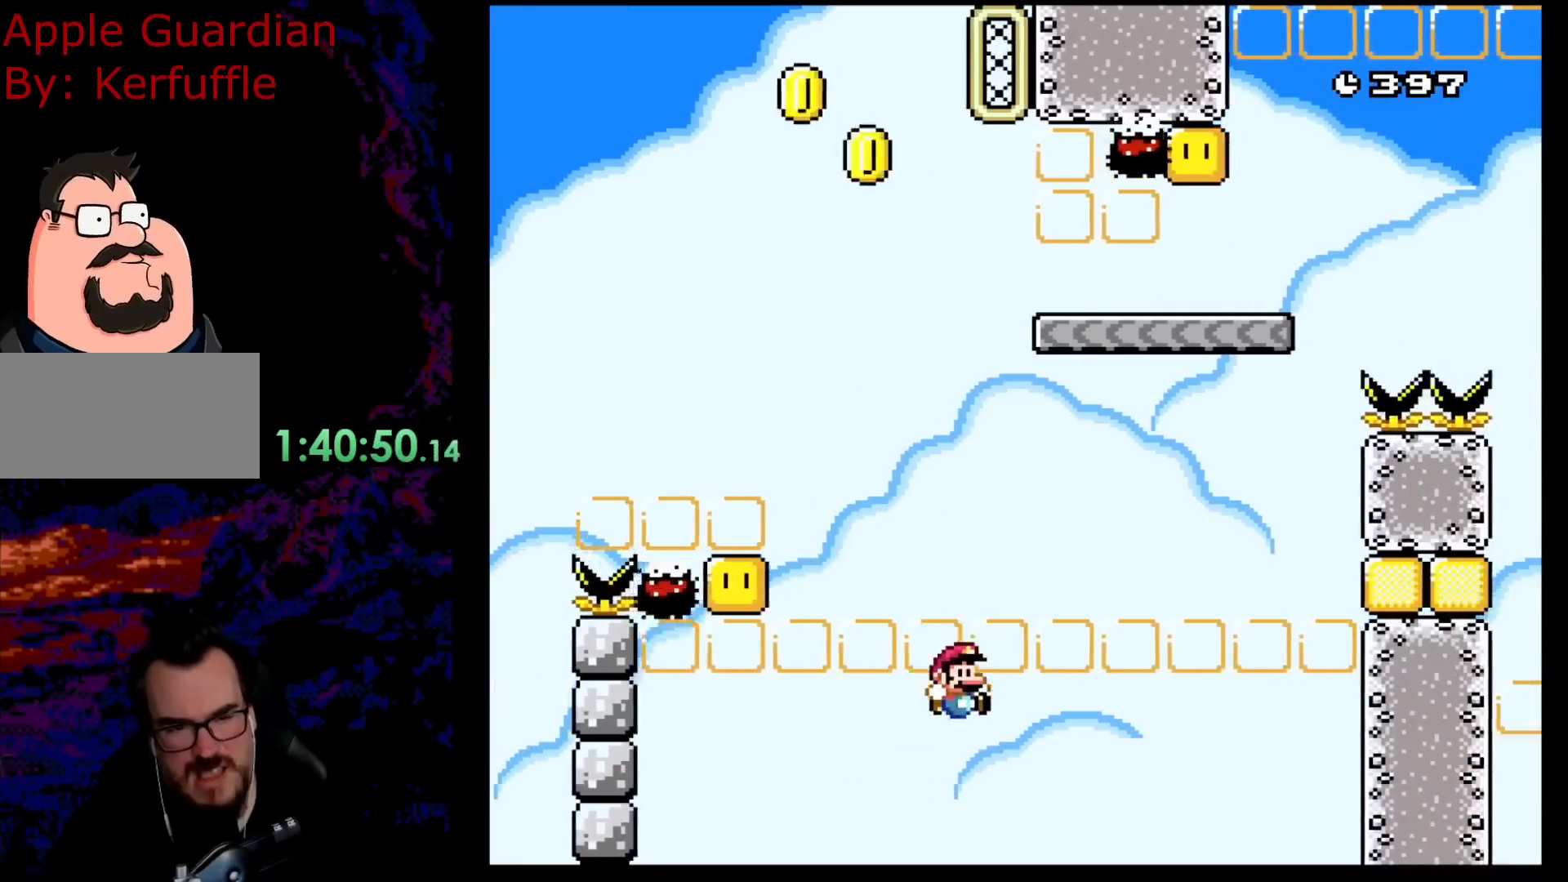
{"buttons": [], "events": [[117, "B", "up"], [217, "Y", "up"], [317, "DPAD_RIGHT", "up"]]}
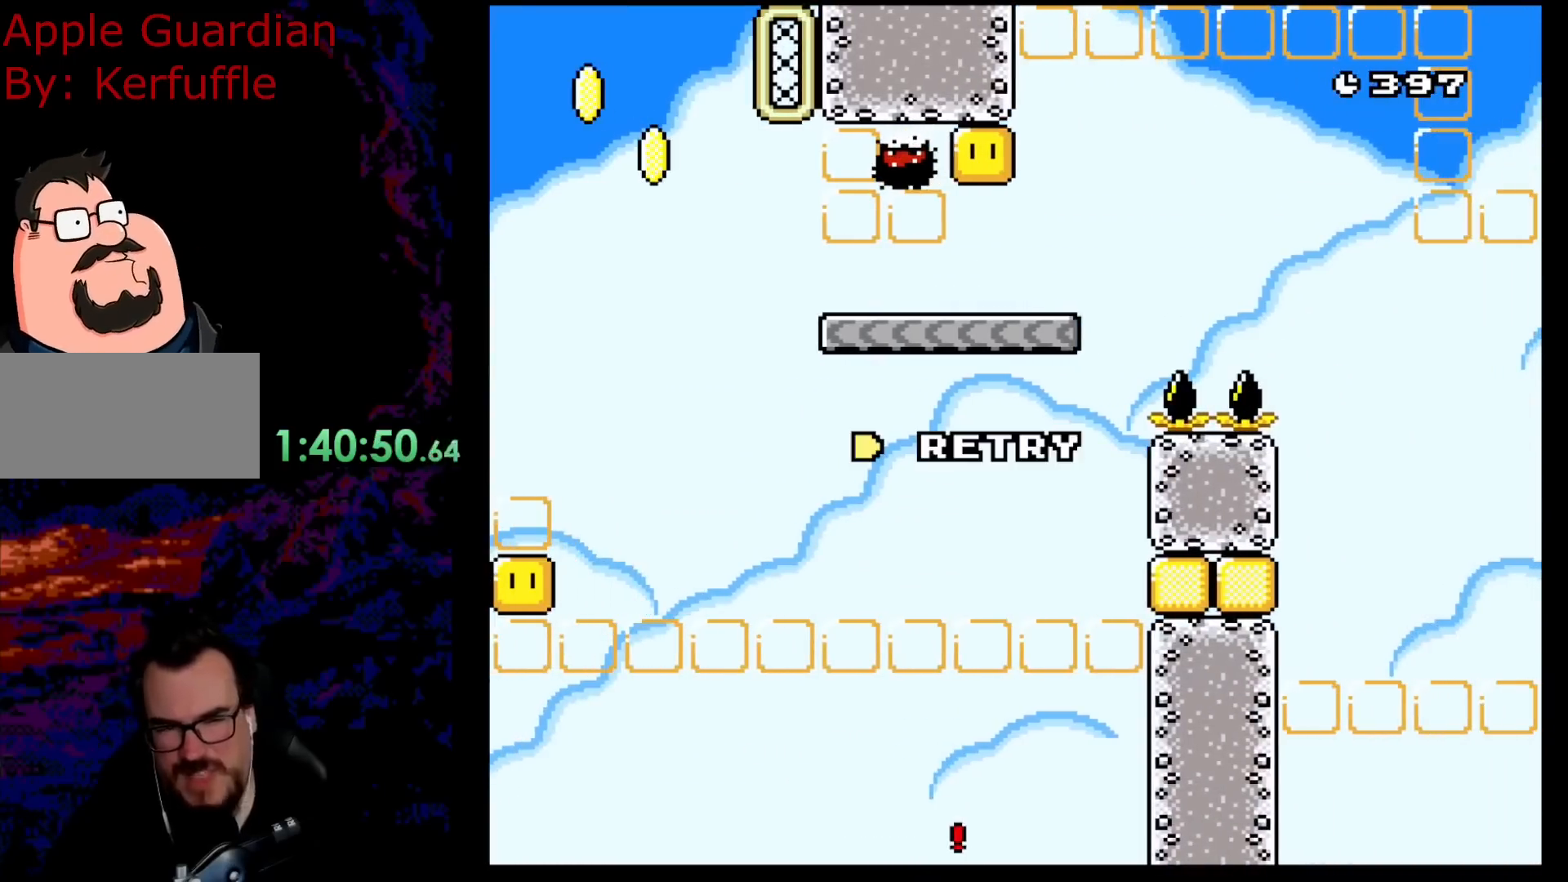
{"buttons": [], "events": []}
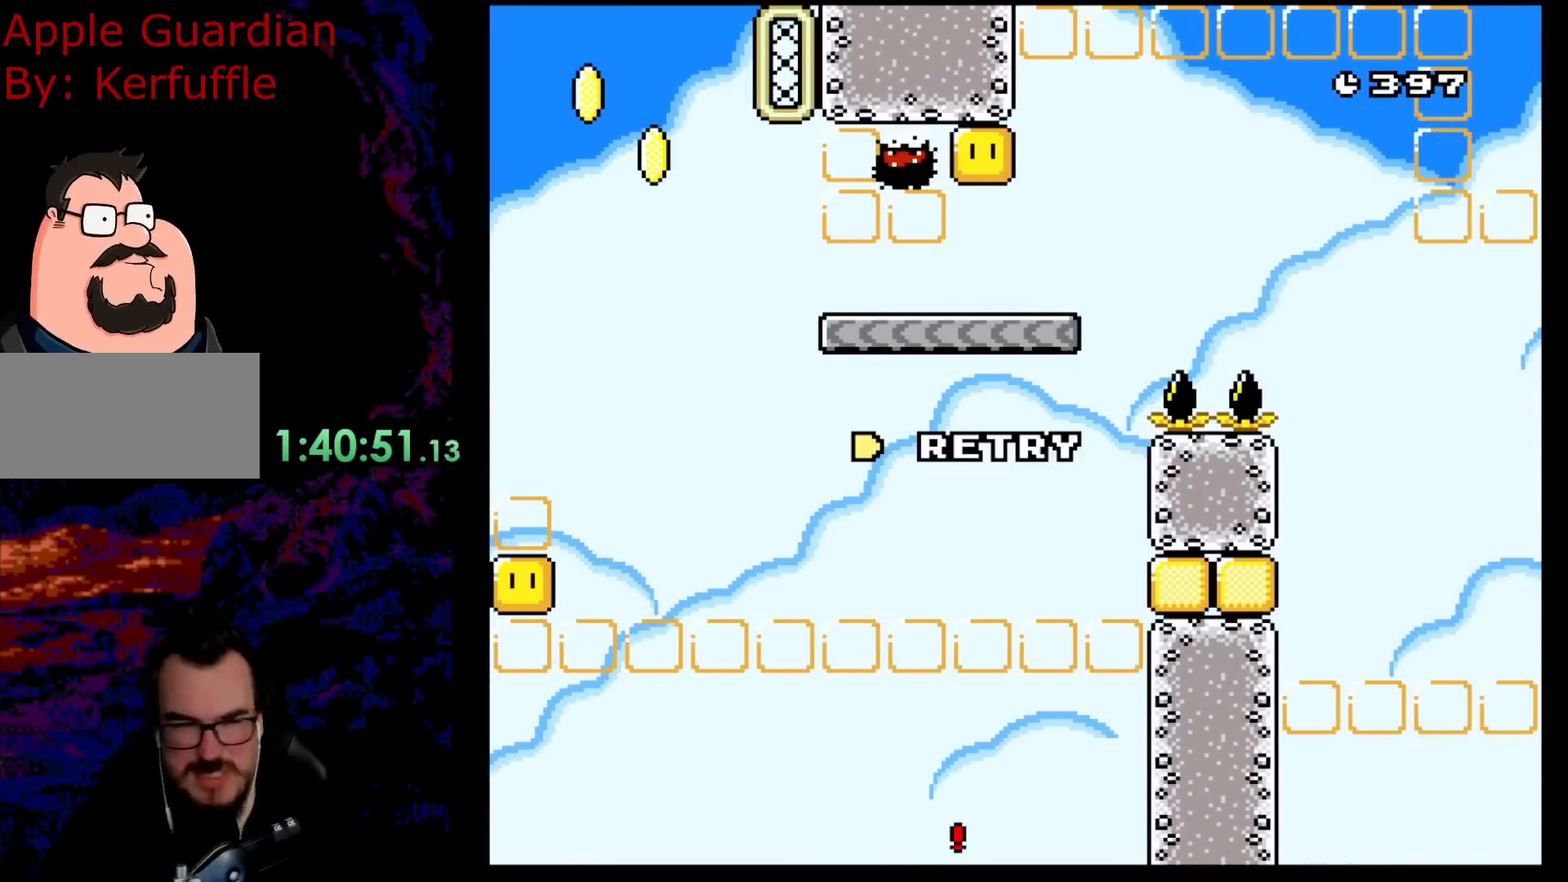
{"buttons": [], "events": []}
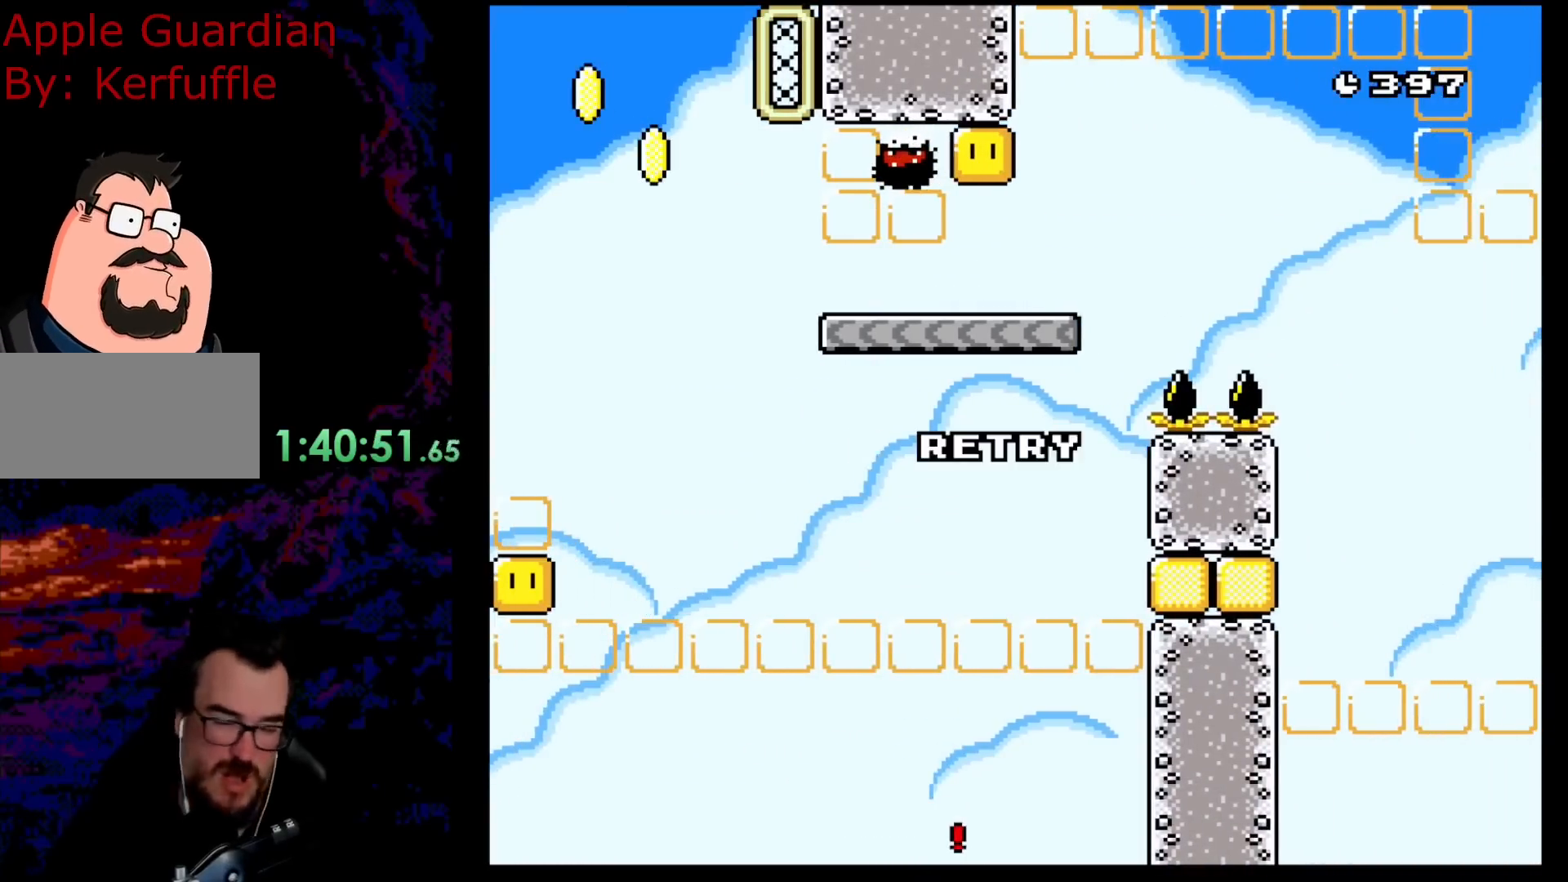
{"buttons": [], "events": []}
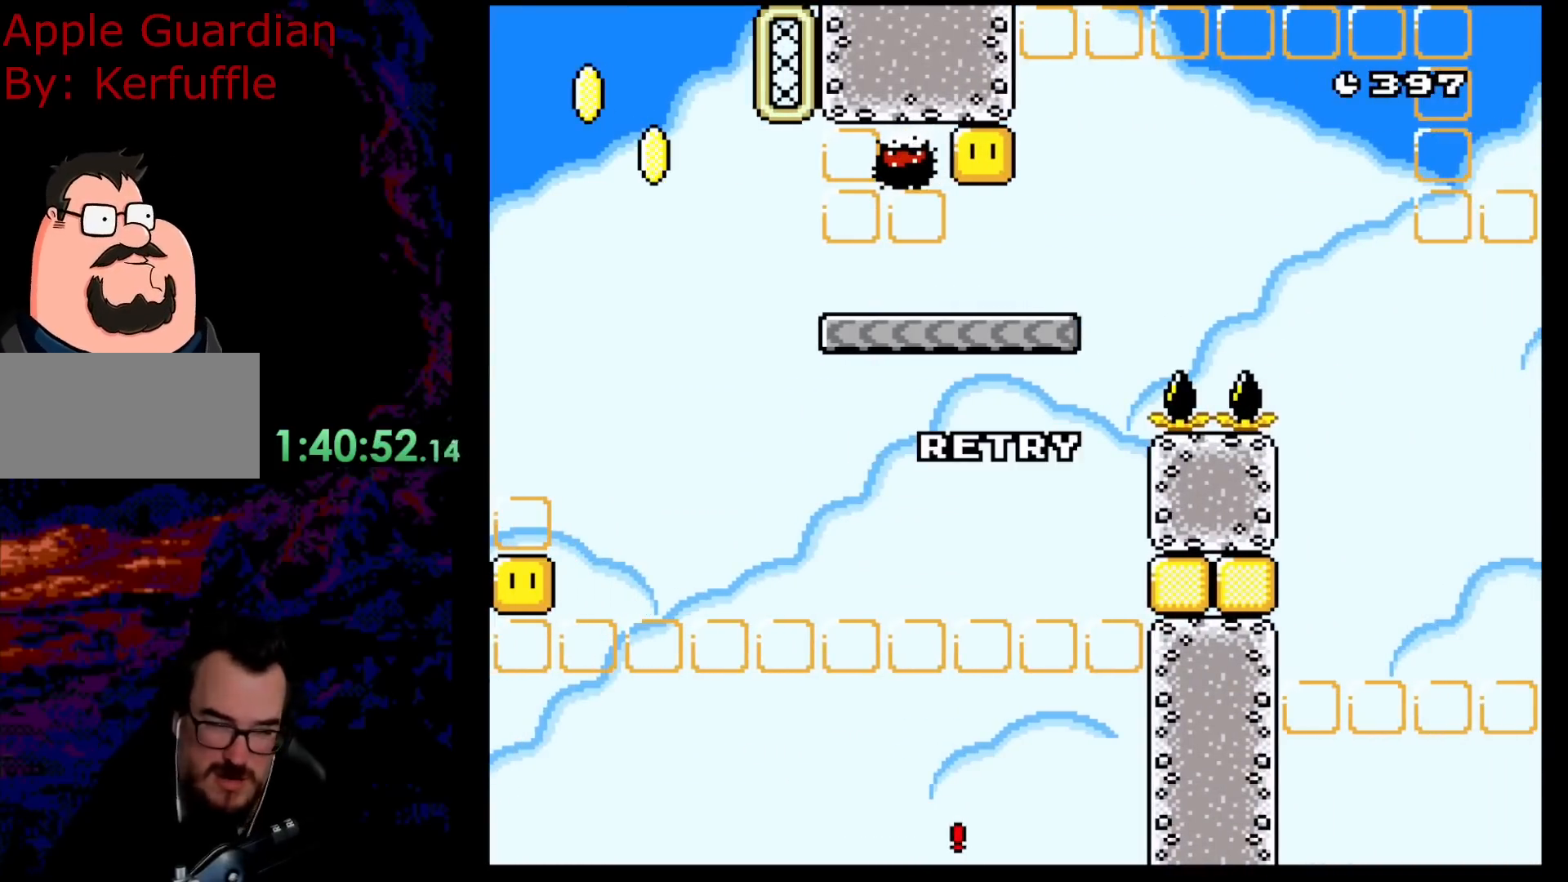
{"buttons": ["B"], "events": [[233, "B", "down"], [333, "B", "up"], [417, "B", "down"]]}
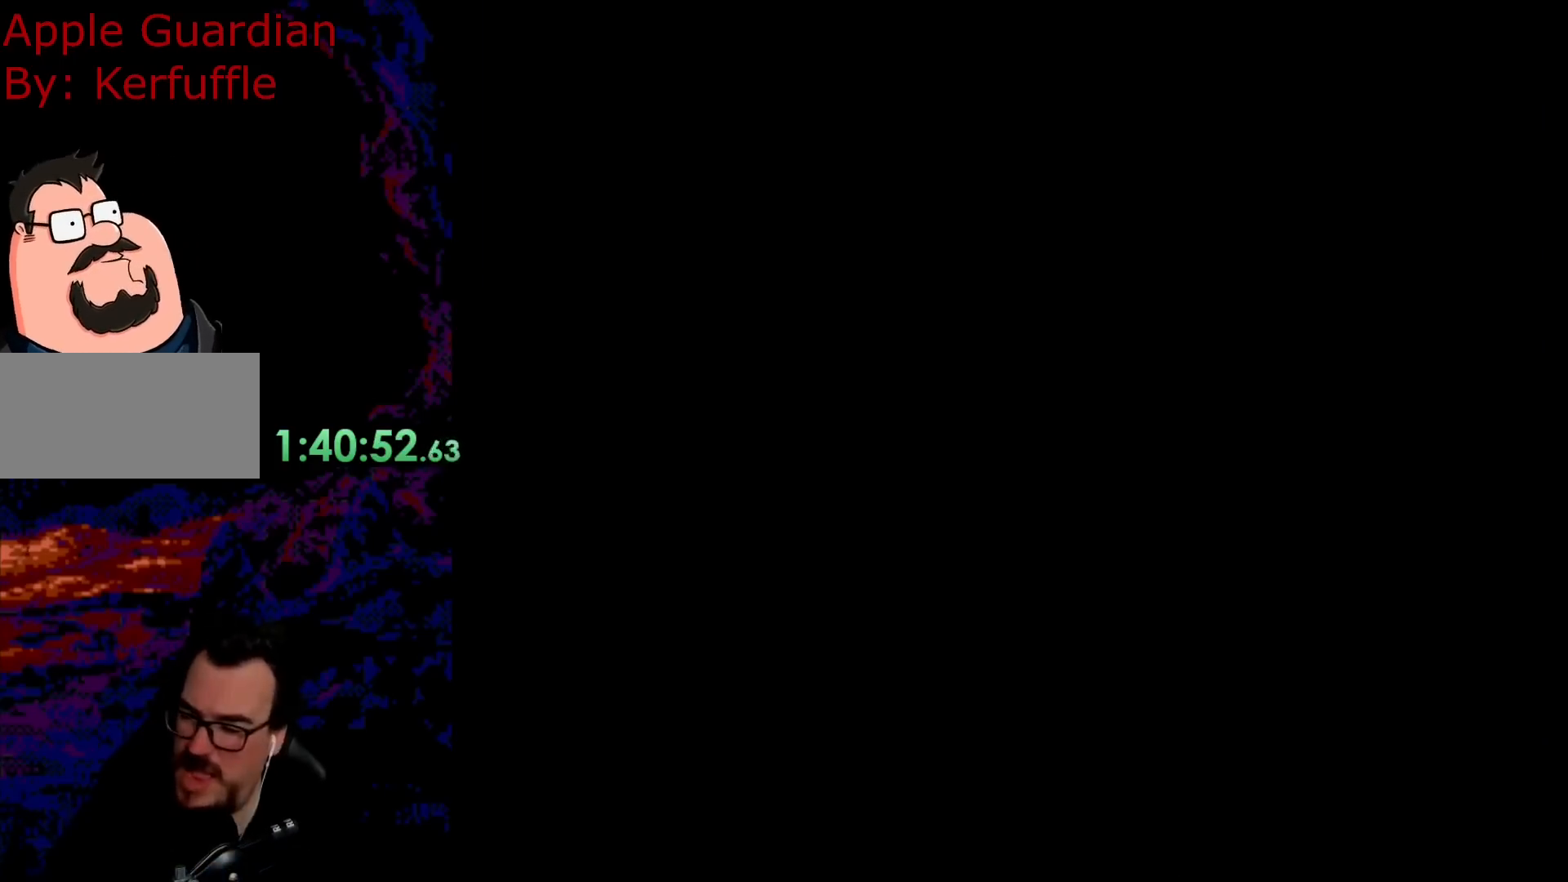
{"buttons": [], "events": [[117, "B", "up"]]}
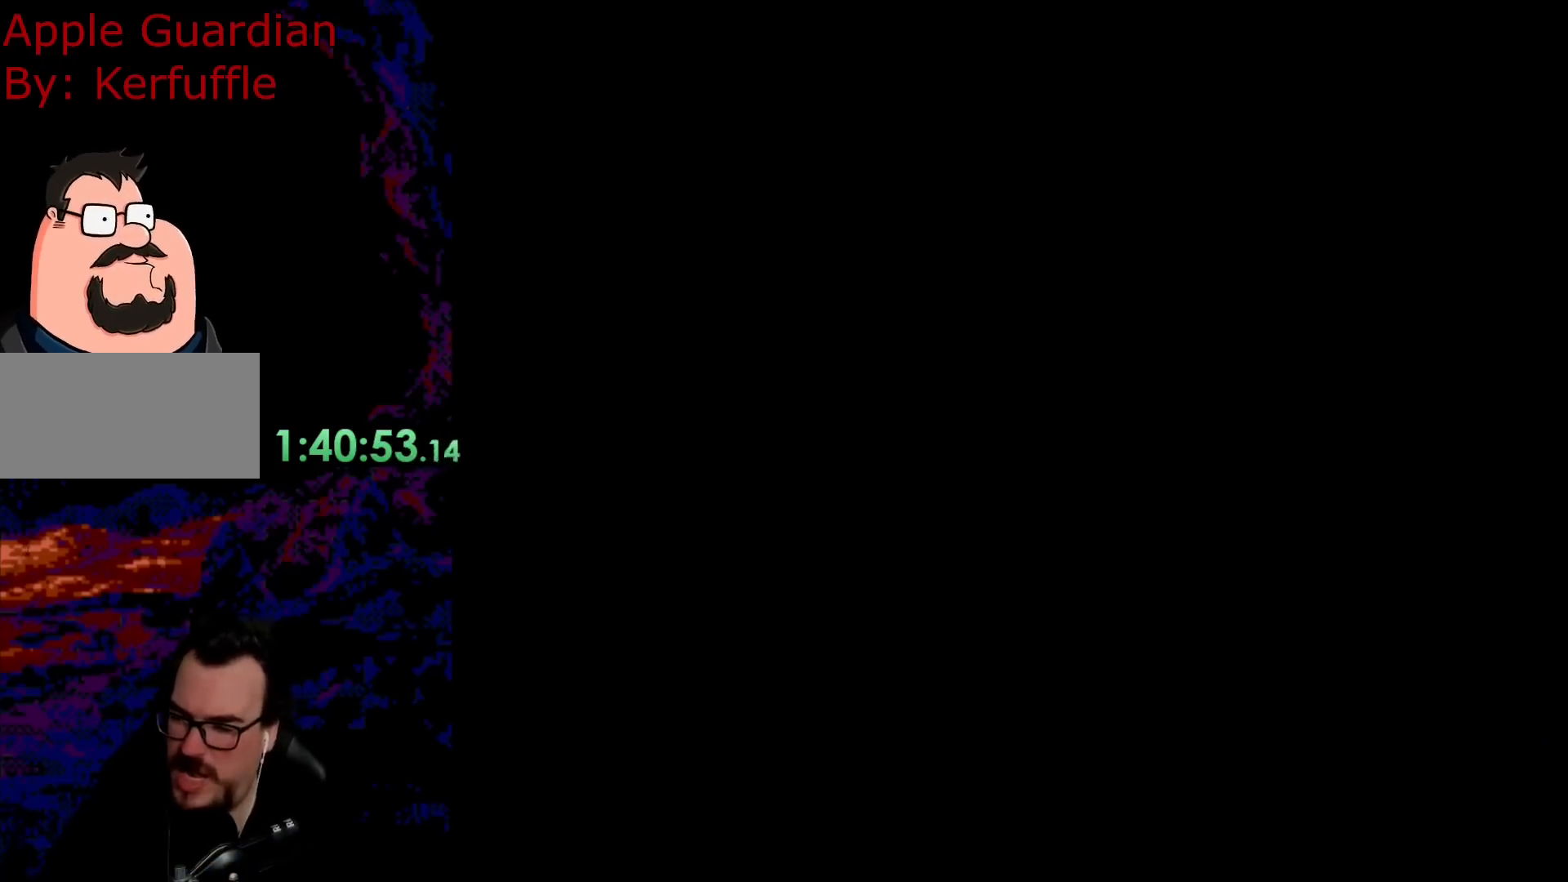
{"buttons": ["Y", "DPAD_RIGHT"], "events": [[167, "Y", "down"], [400, "DPAD_RIGHT", "down"]]}
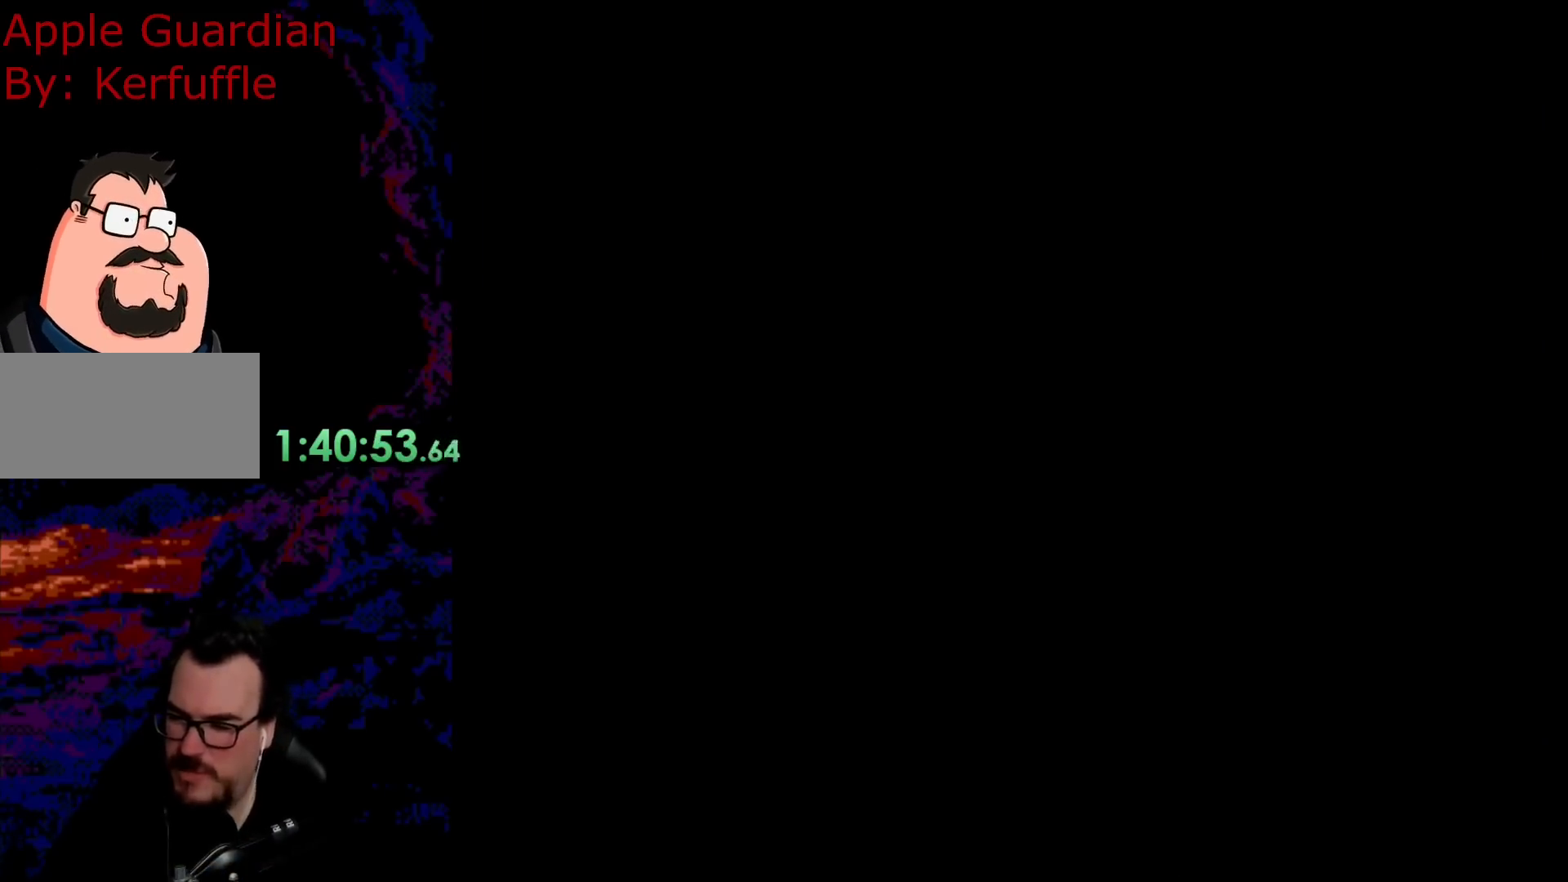
{"buttons": ["Y", "DPAD_RIGHT"], "events": []}
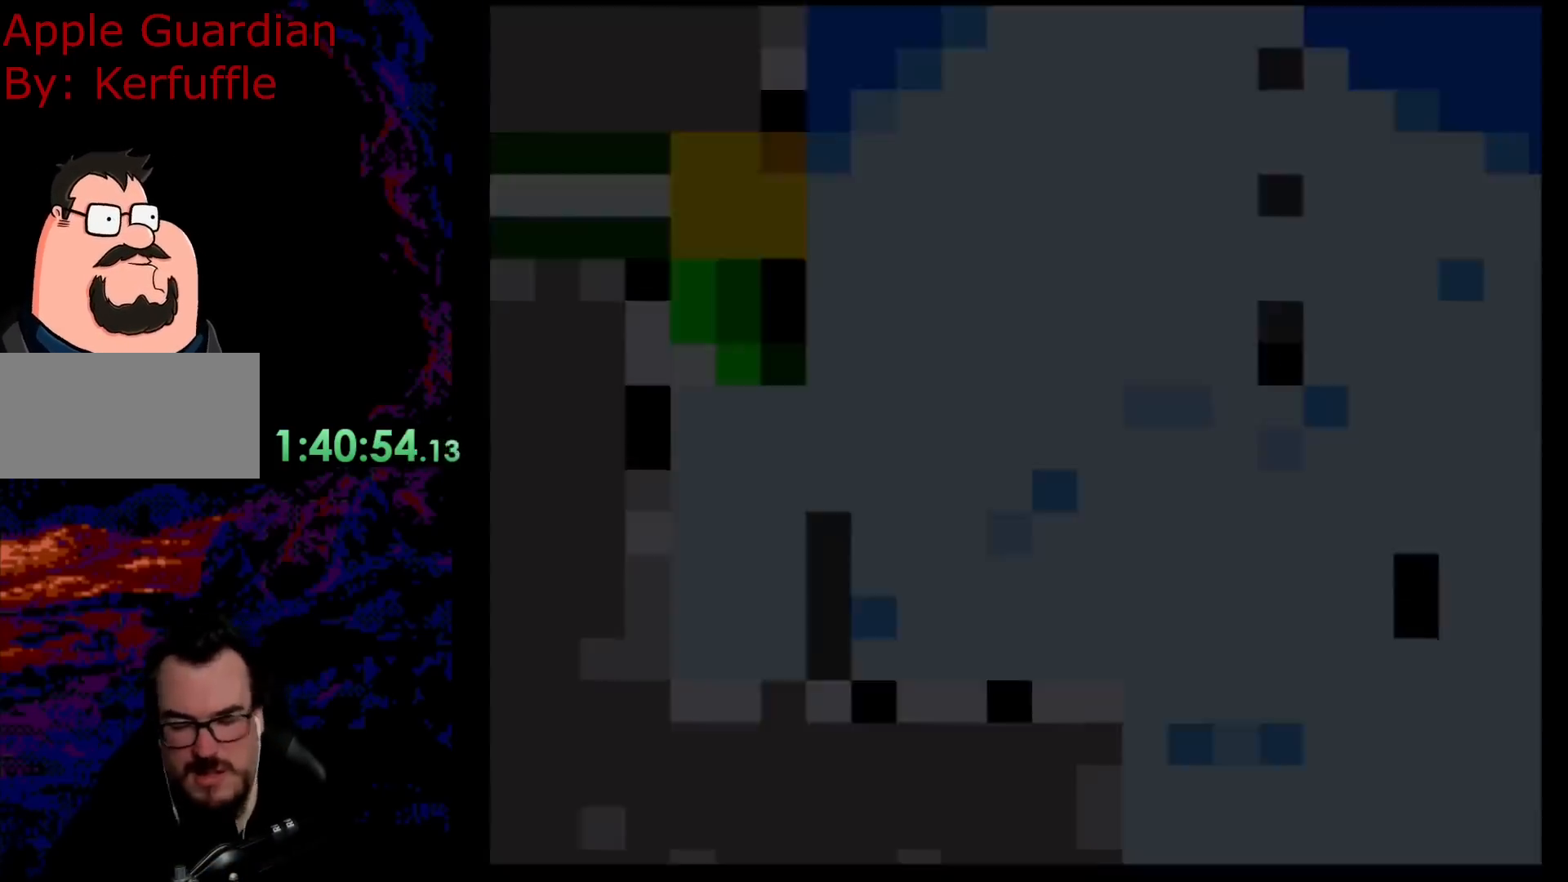
{"buttons": ["Y", "DPAD_RIGHT"], "events": []}
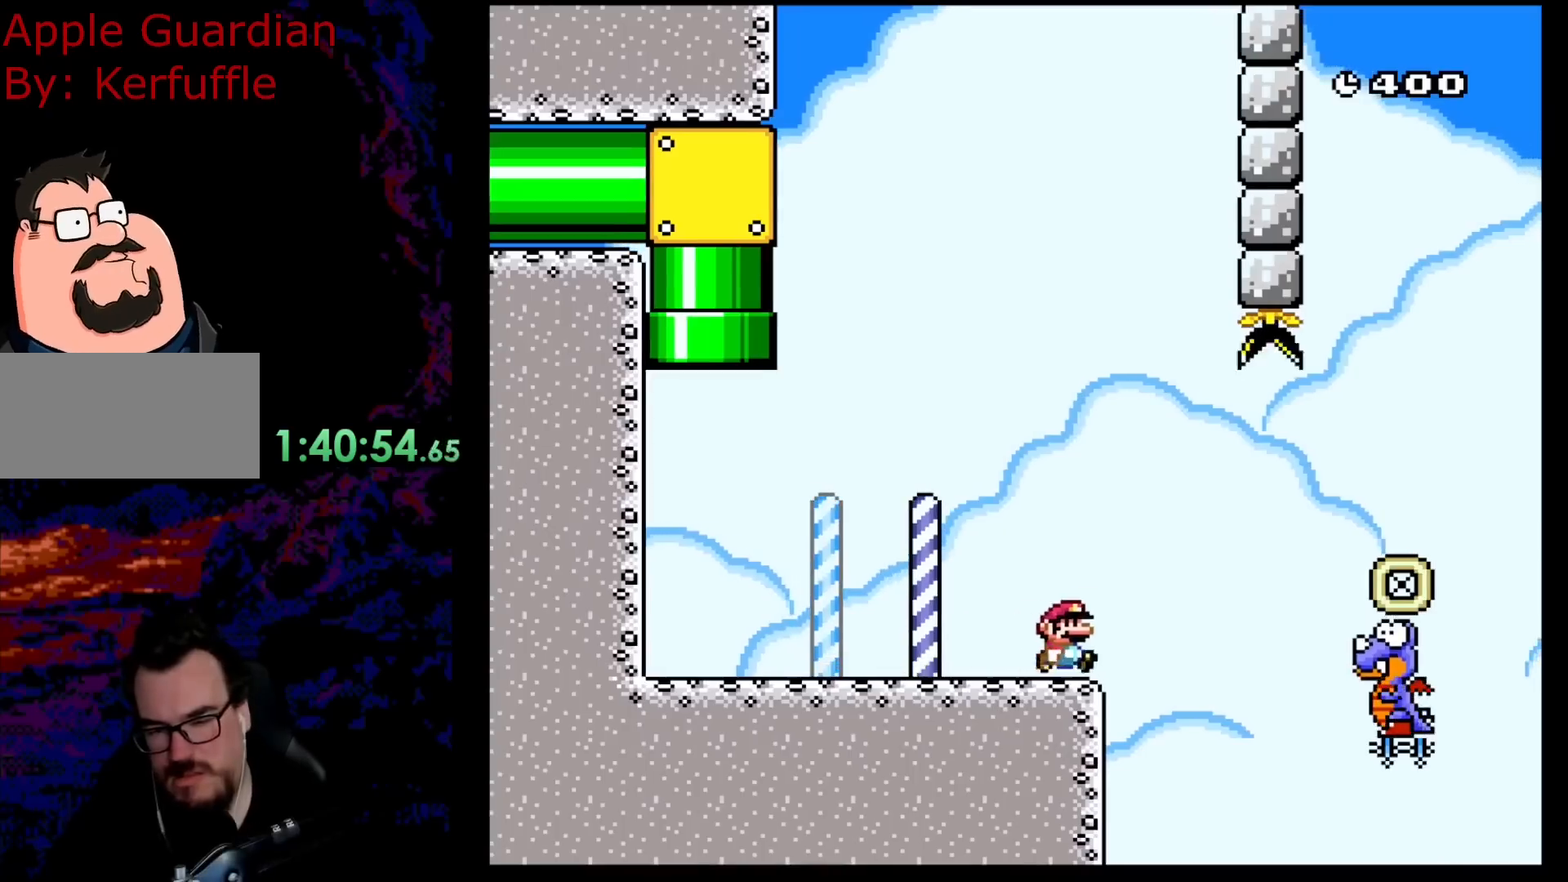
{"buttons": ["Y", "DPAD_RIGHT"], "events": [[17, "B", "down"], [167, "B", "up"], [233, "Y", "up"], [250, "Y", "down"]]}
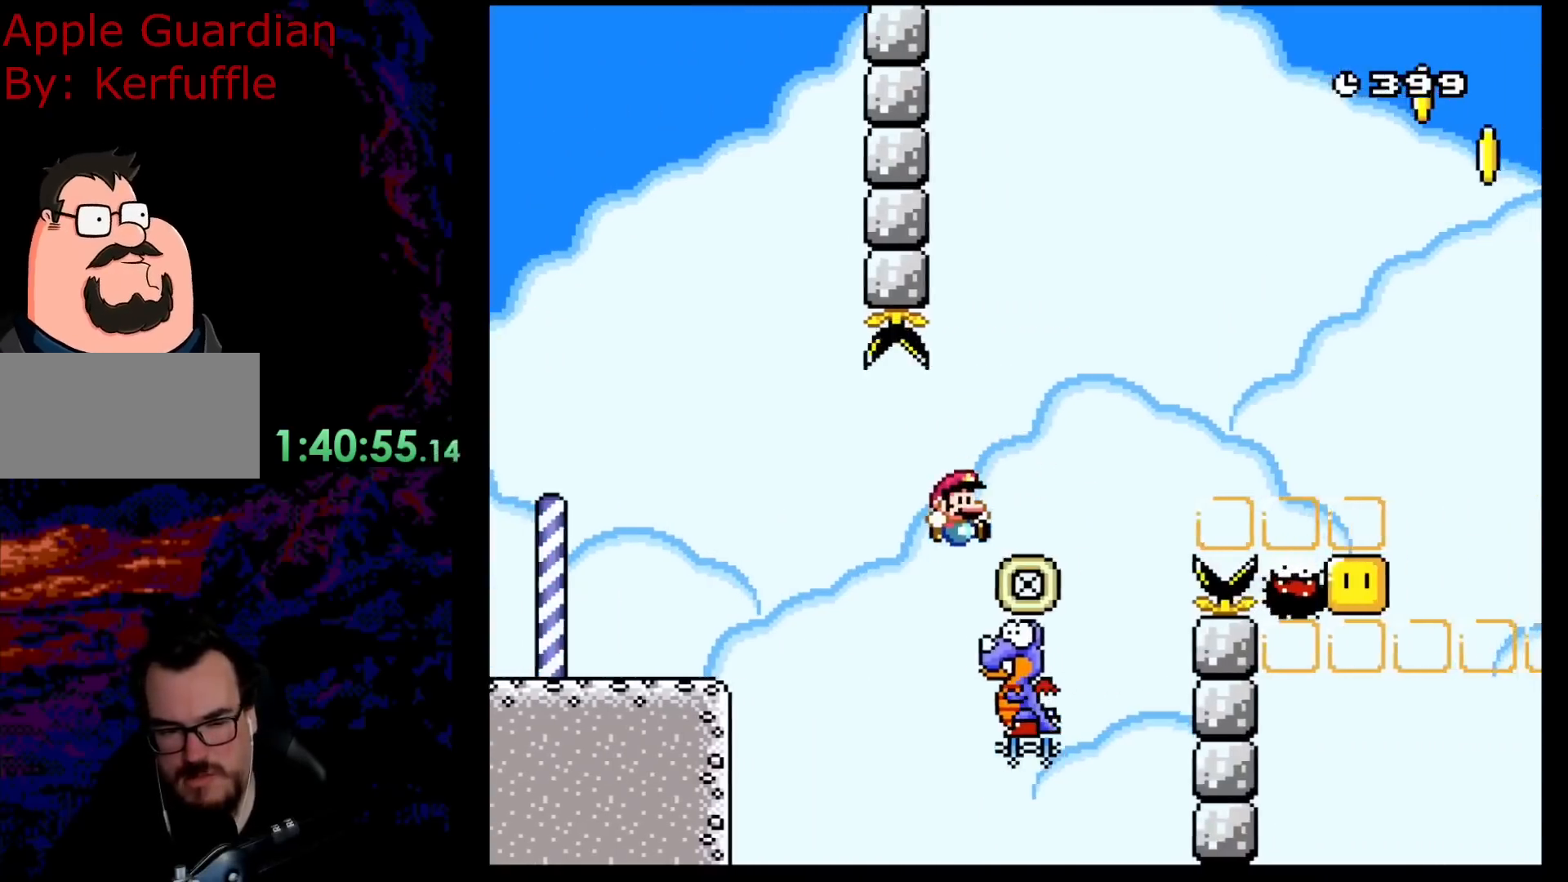
{"buttons": ["Y", "DPAD_RIGHT"], "events": [[17, "B", "down"], [350, "B", "up"]]}
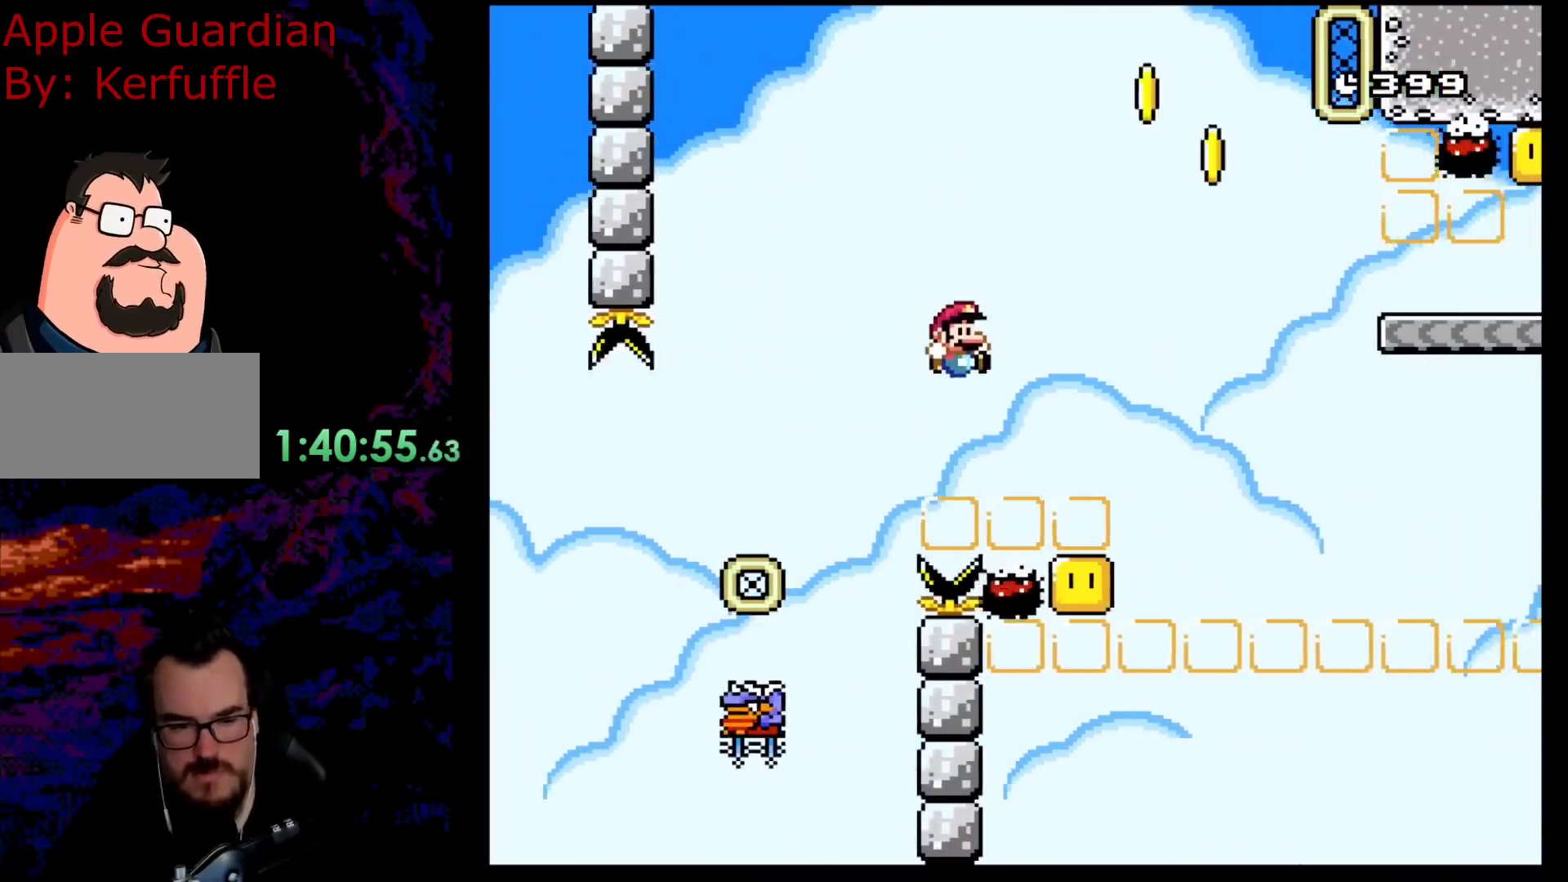
{"buttons": ["B", "Y", "DPAD_RIGHT"], "events": [[283, "B", "down"]]}
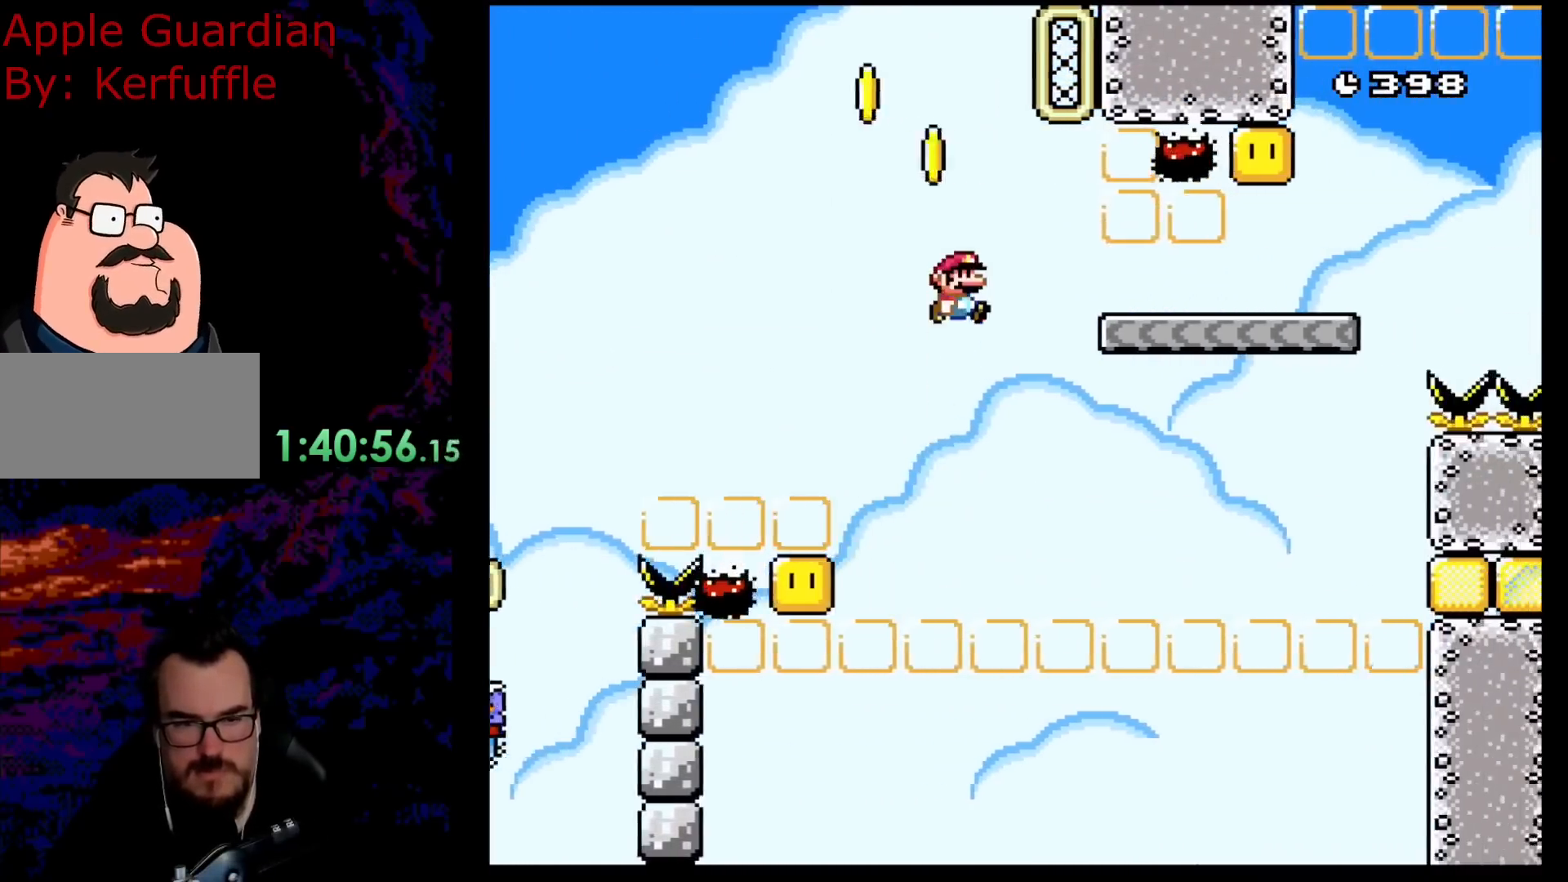
{"buttons": ["B", "Y", "DPAD_LEFT"], "events": [[283, "B", "up"], [433, "DPAD_DOWN", "down"], [450, "DPAD_DOWN", "up"], [450, "DPAD_LEFT", "down"], [450, "DPAD_RIGHT", "up"], [500, "B", "down"]]}
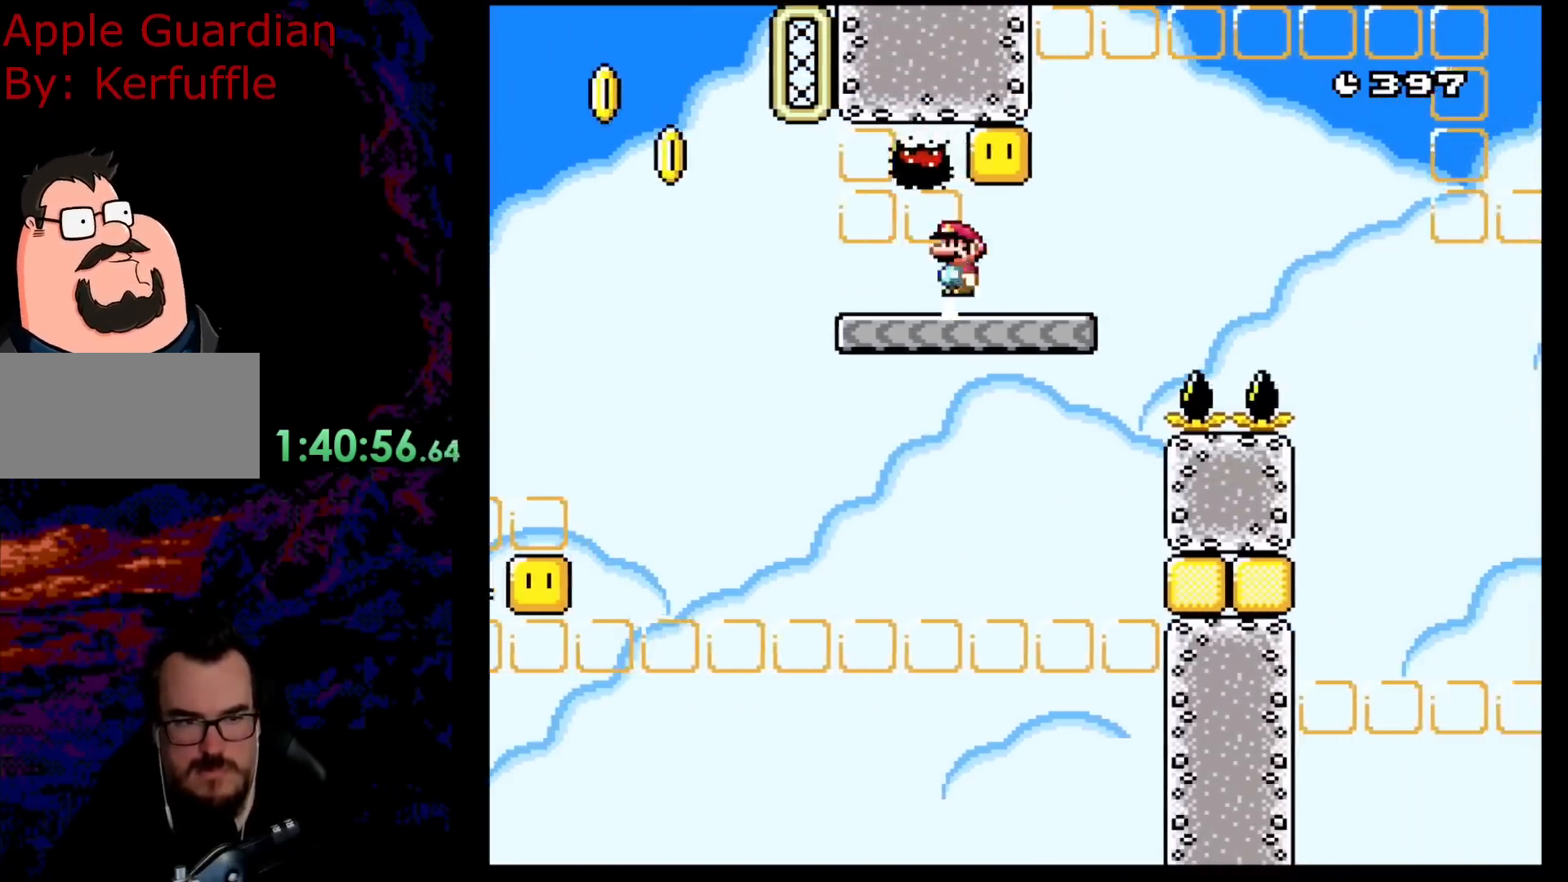
{"buttons": ["A", "X", "DPAD_LEFT"], "events": [[17, "DPAD_DOWN", "down"], [17, "DPAD_LEFT", "up"], [33, "DPAD_RIGHT", "down"], [67, "DPAD_DOWN", "up"], [133, "B", "up"], [250, "Y", "up"], [283, "X", "down"], [333, "A", "down"], [417, "DPAD_LEFT", "down"], [417, "DPAD_RIGHT", "up"]]}
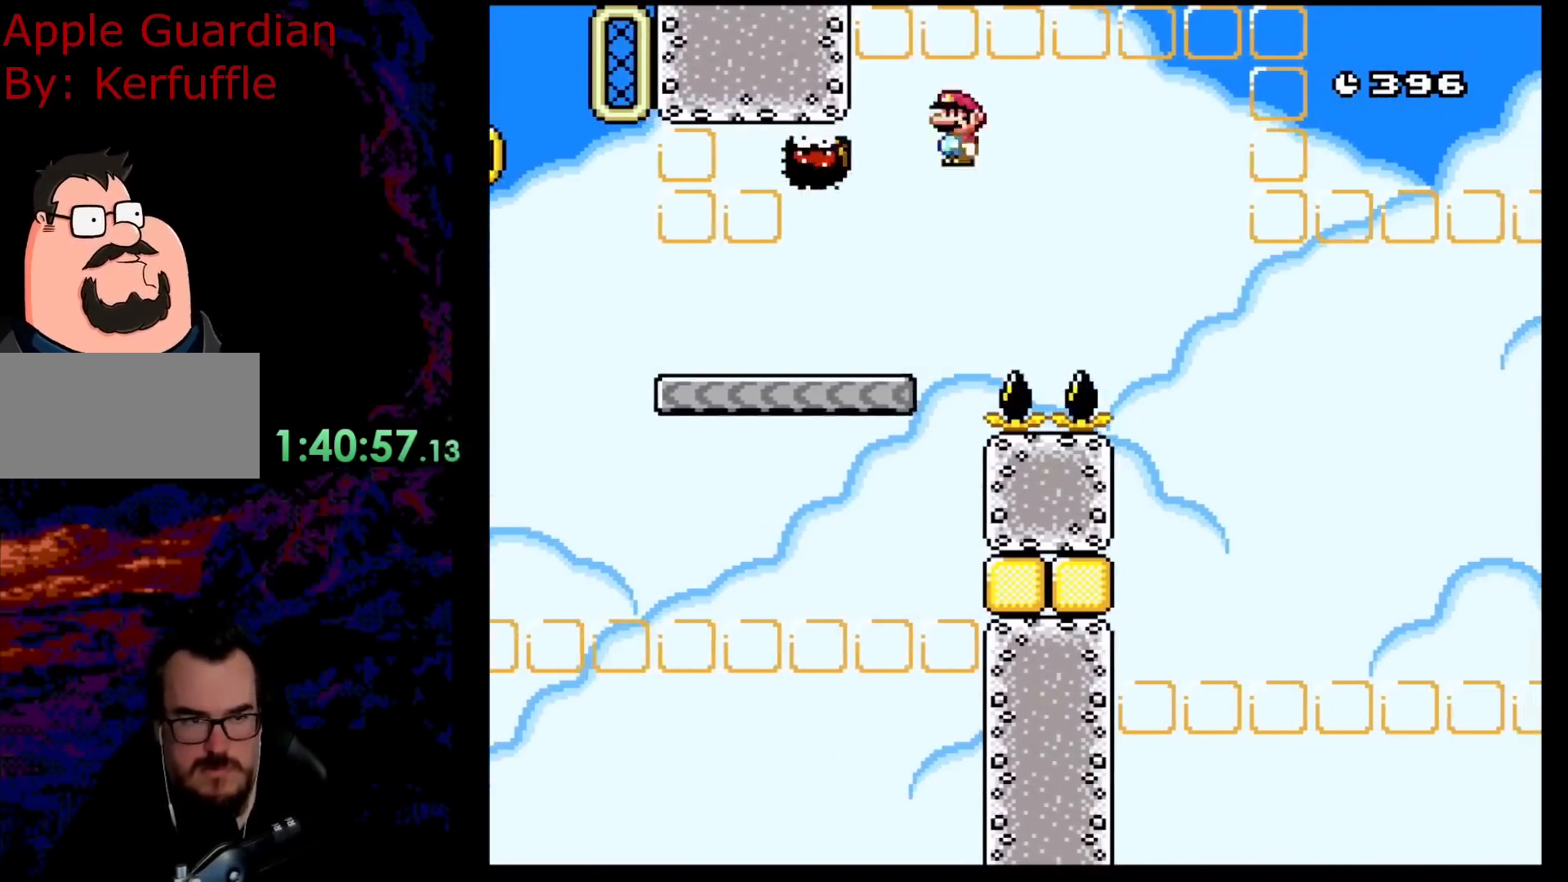
{"buttons": ["A", "X", "DPAD_RIGHT"], "events": [[300, "DPAD_LEFT", "up"], [367, "DPAD_RIGHT", "down"]]}
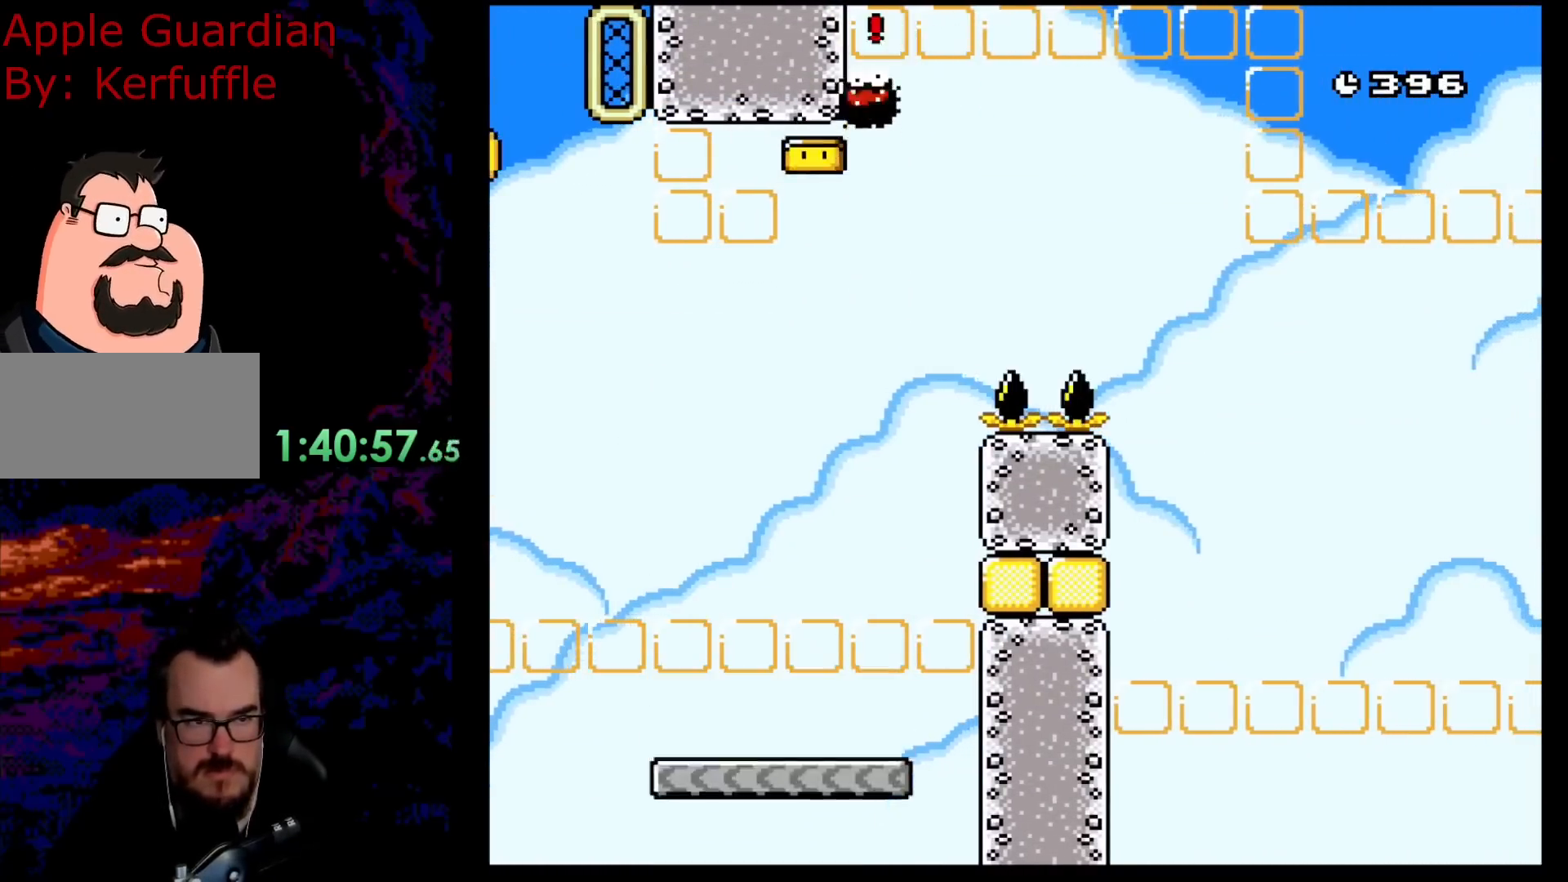
{"buttons": ["A", "X", "DPAD_RIGHT"], "events": [[50, "A", "up"], [167, "DPAD_LEFT", "down"], [167, "DPAD_RIGHT", "up"], [317, "DPAD_DOWN", "down"], [317, "DPAD_LEFT", "up"], [333, "DPAD_DOWN", "up"], [333, "DPAD_RIGHT", "down"], [367, "A", "down"]]}
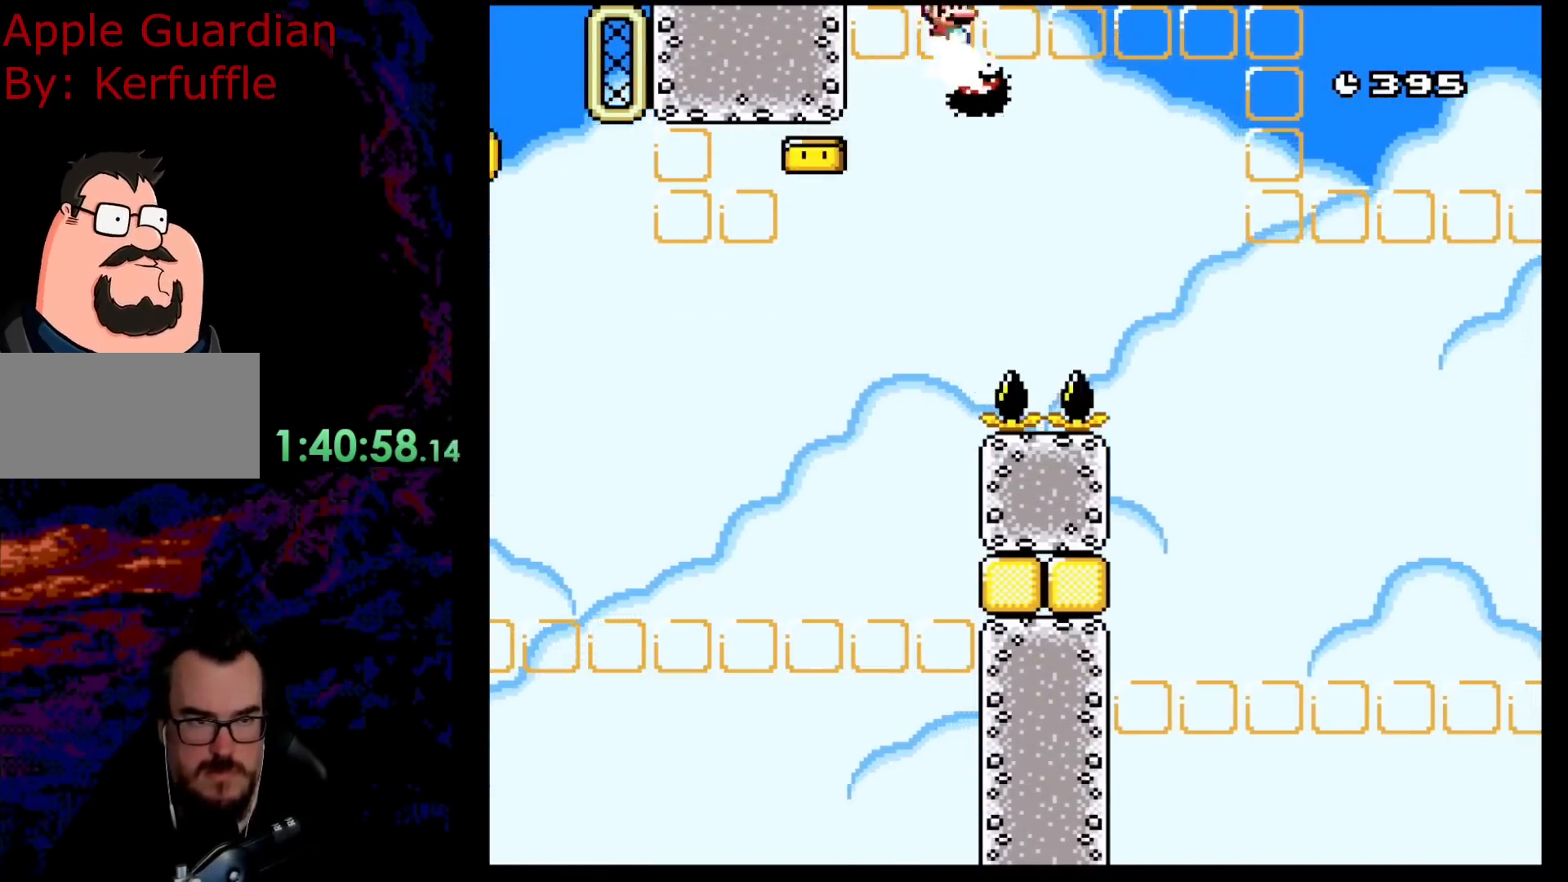
{"buttons": ["A", "X", "DPAD_RIGHT"], "events": []}
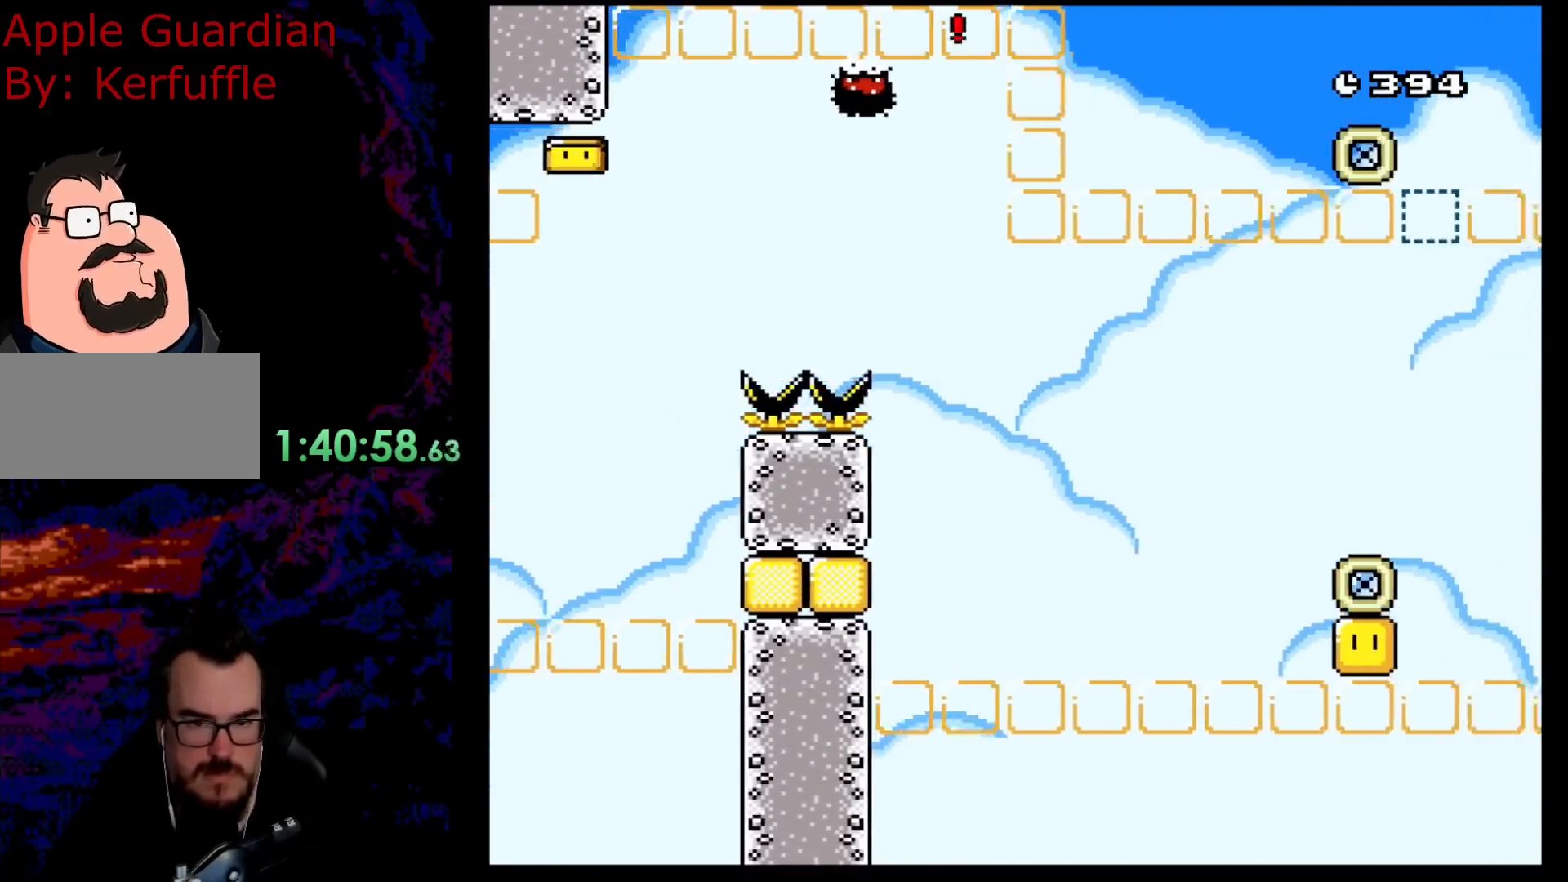
{"buttons": ["Y", "DPAD_RIGHT"], "events": [[117, "A", "up"], [183, "X", "up"], [200, "X", "down"], [350, "Y", "down"], [383, "X", "up"]]}
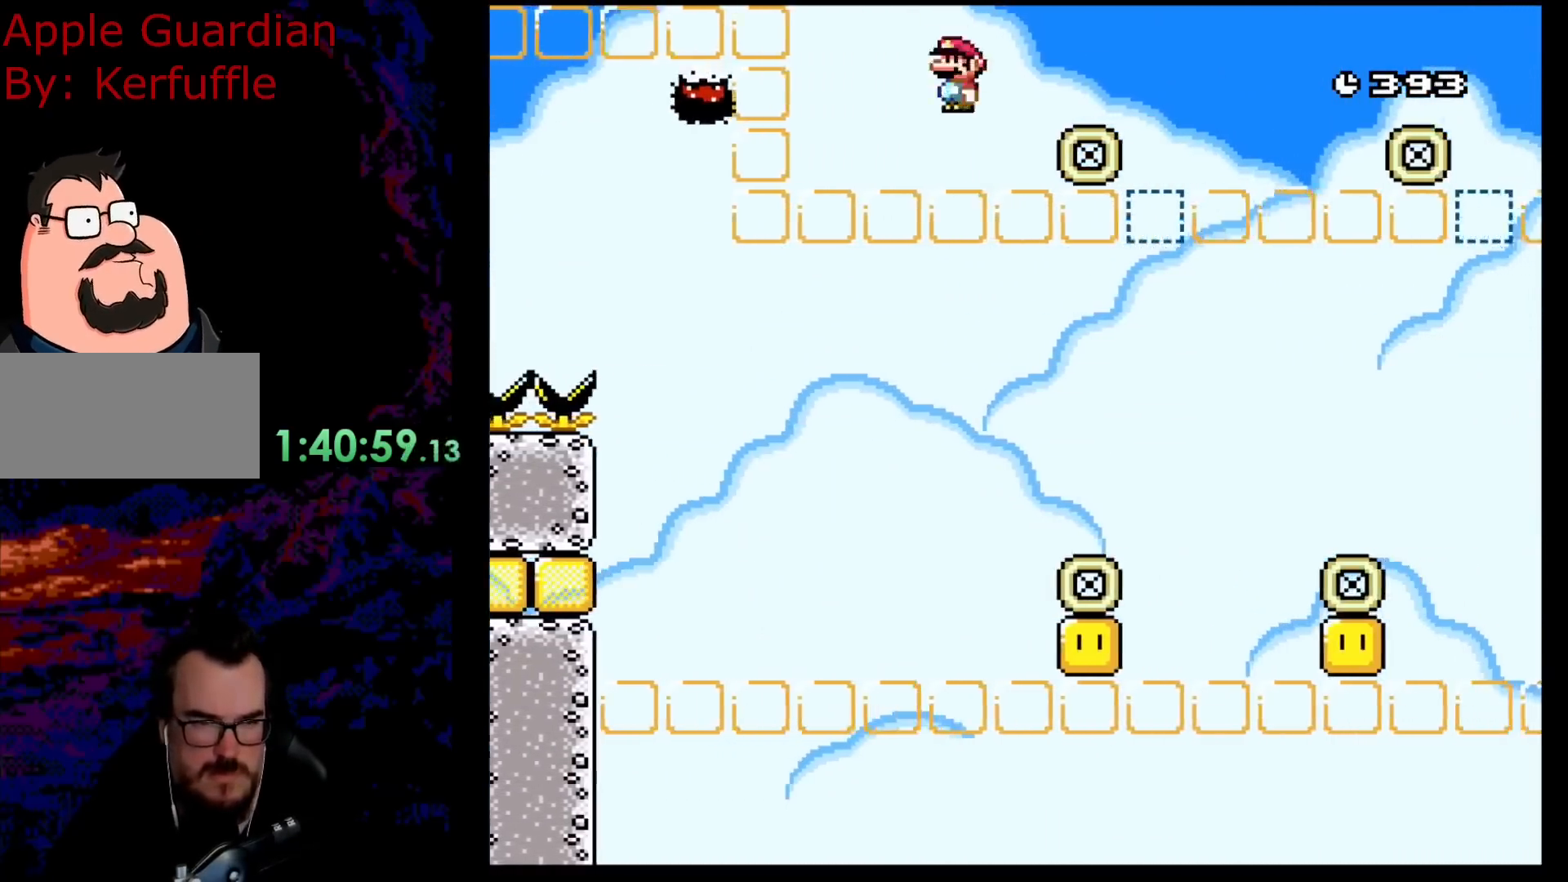
{"buttons": ["Y", "DPAD_RIGHT"], "events": [[33, "DPAD_DOWN", "down"], [67, "DPAD_LEFT", "down"], [67, "DPAD_RIGHT", "up"], [83, "DPAD_DOWN", "up"], [217, "DPAD_LEFT", "up"], [217, "DPAD_RIGHT", "down"]]}
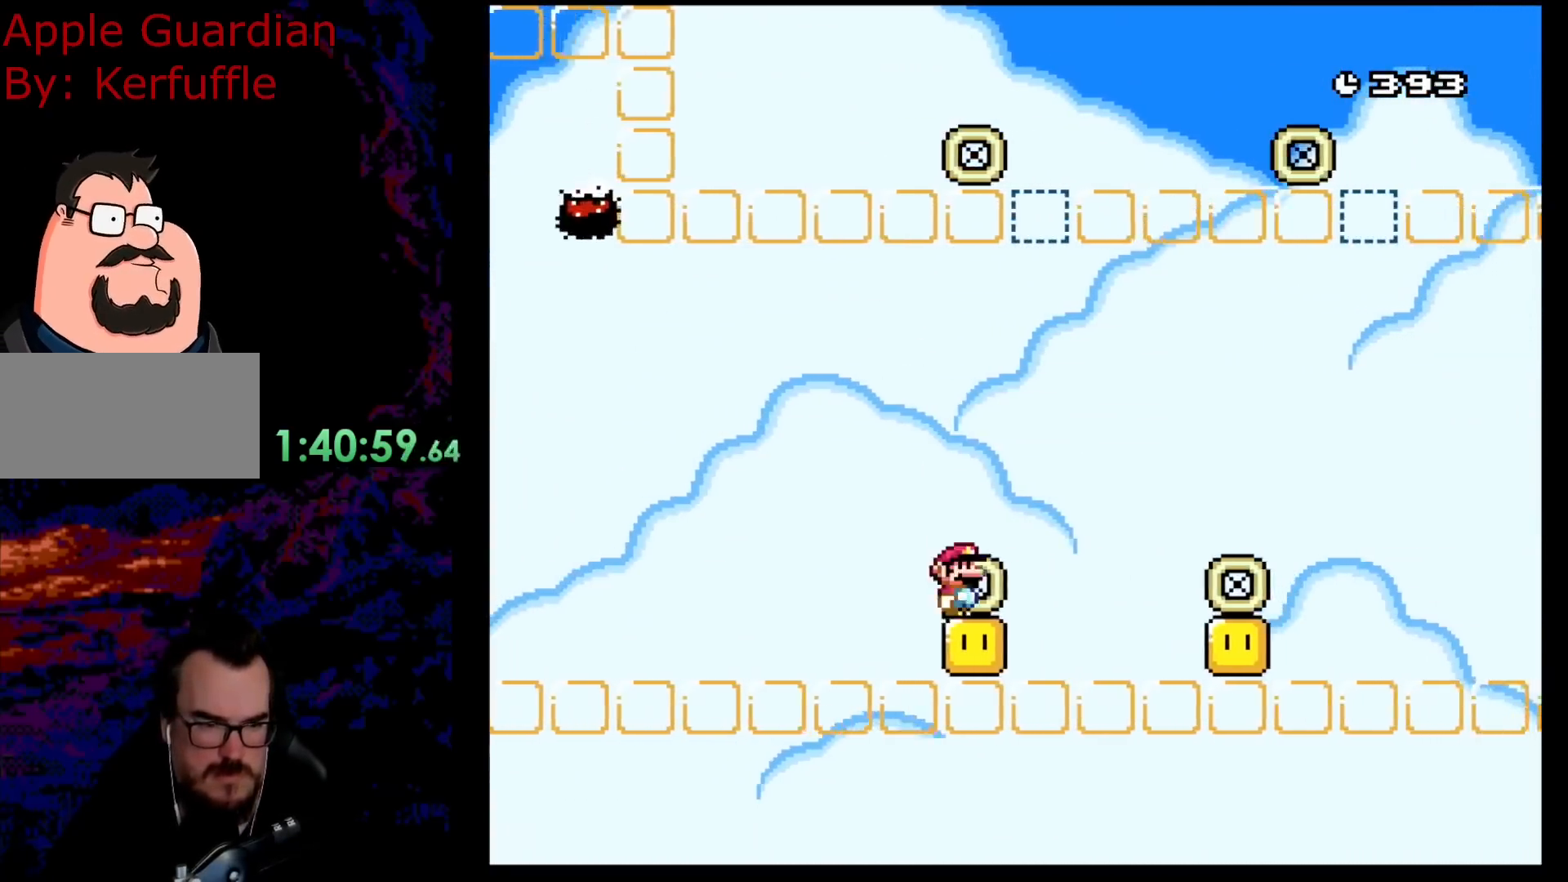
{"buttons": ["B", "Y", "DPAD_RIGHT"], "events": [[83, "B", "down"], [133, "DPAD_DOWN", "down"], [133, "DPAD_RIGHT", "up"], [150, "DPAD_DOWN", "up"], [150, "DPAD_LEFT", "down"], [300, "DPAD_LEFT", "up"], [467, "DPAD_RIGHT", "down"]]}
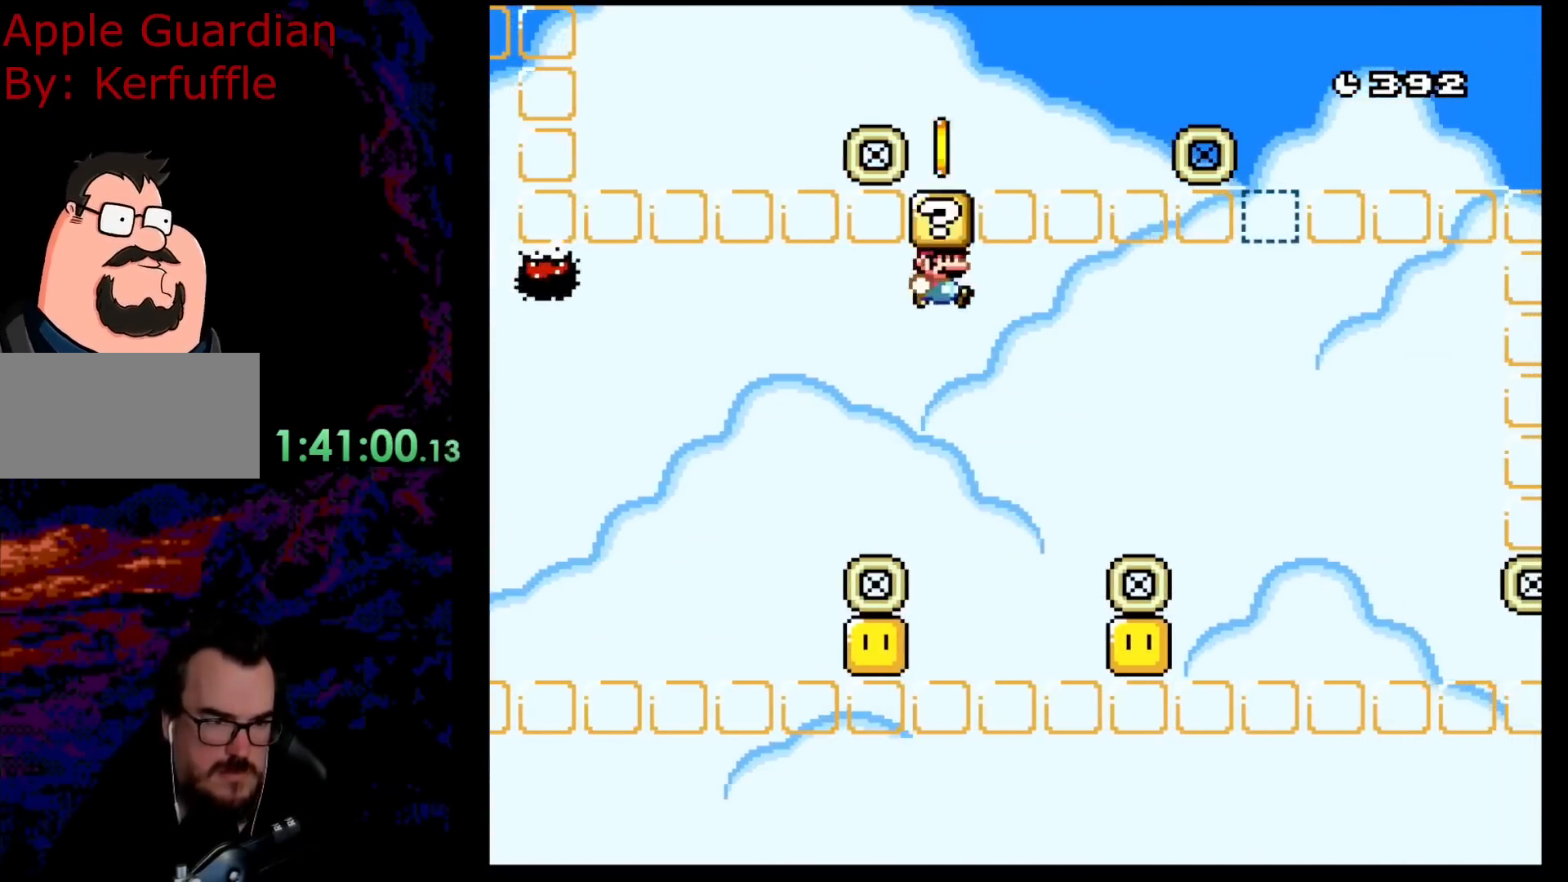
{"buttons": ["Y", "DPAD_RIGHT"], "events": [[333, "B", "up"]]}
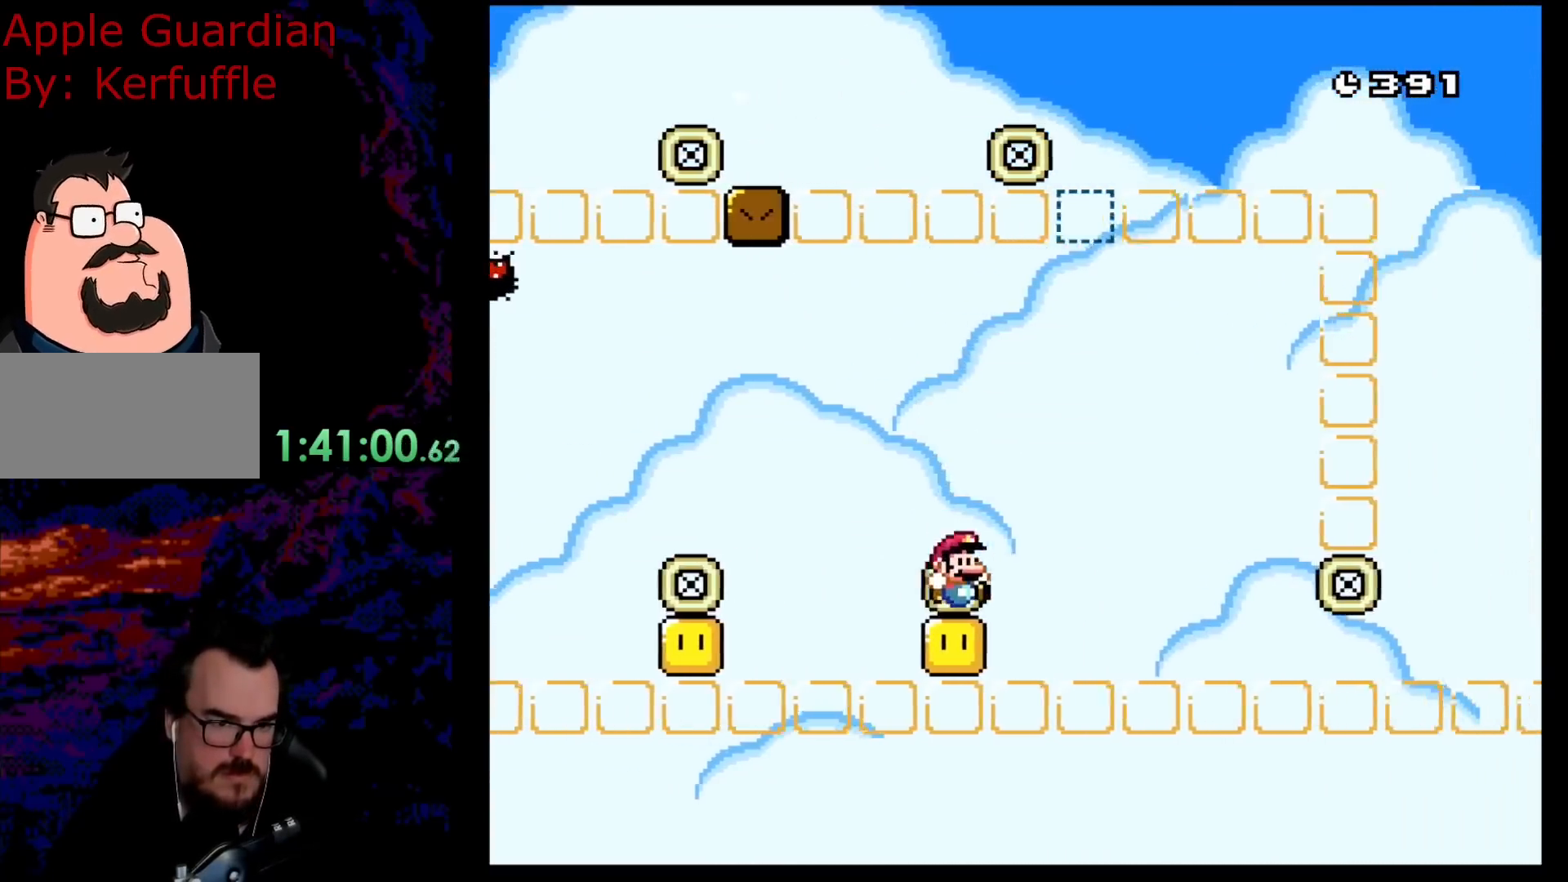
{"buttons": ["B", "Y", "DPAD_LEFT"], "events": [[33, "B", "down"], [200, "DPAD_LEFT", "down"], [200, "DPAD_RIGHT", "up"]]}